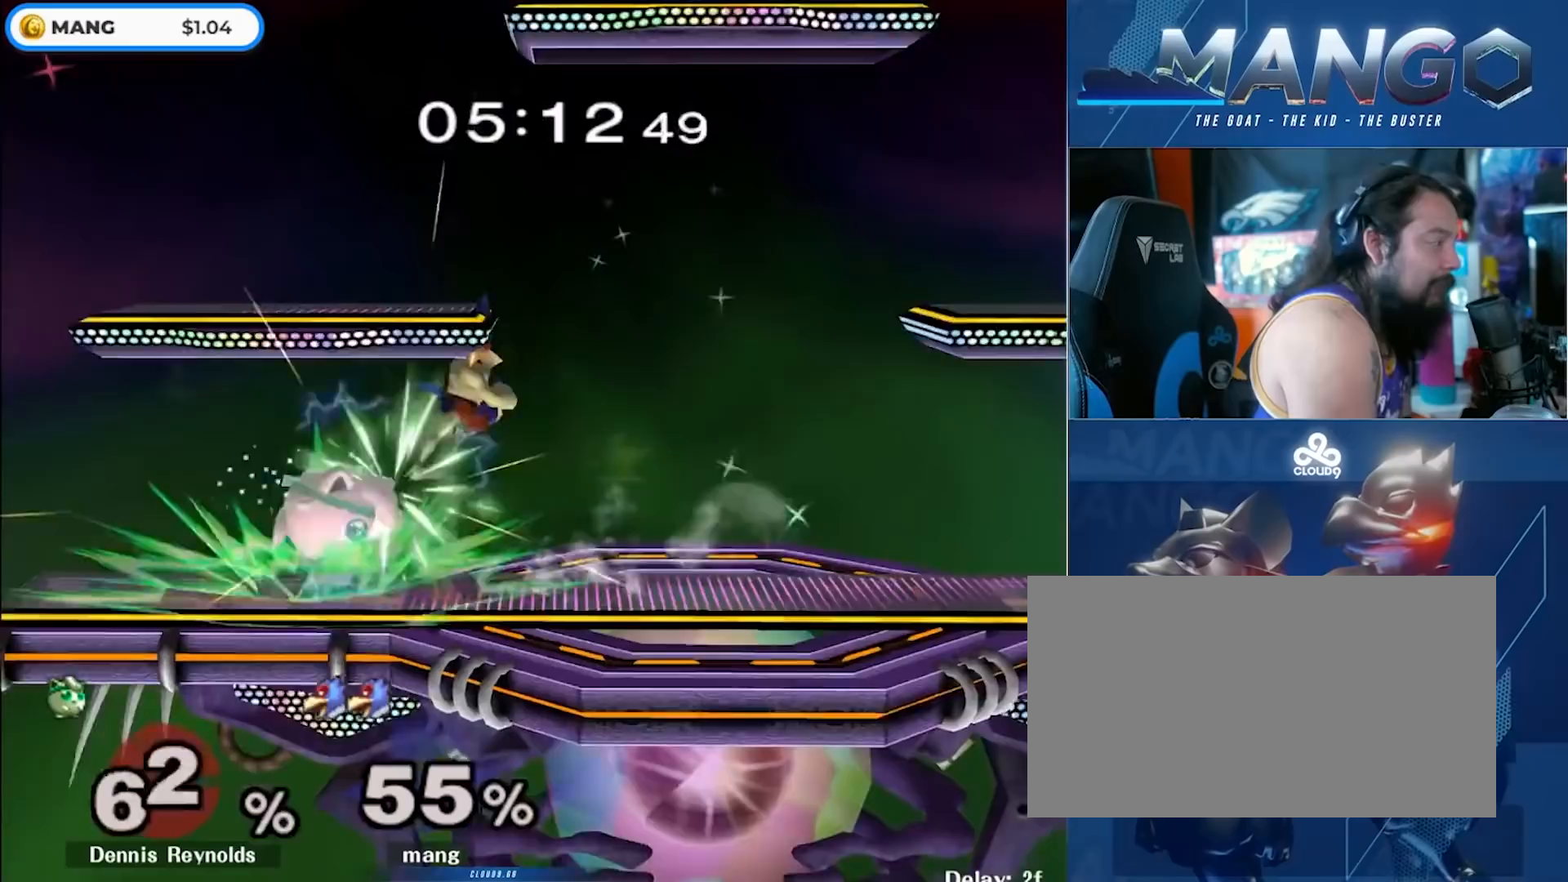
Gameplay with a controller (Nintendo layout); each line is a JSON object with the inputs held at the frame after it. "events" lists button and stick changes between this image and that frame as [ms after this image, input, new state], when the widget could be followed in between. Not read: L3 R3.
{"buttons": ["Y"], "left_stick": "left", "right_stick": "center", "events": [[33, "A", "up"], [83, "A", "down"], [183, "left_stick", "down"], [200, "L1", "down"], [267, "A", "up"], [283, "left_stick", "center"], [300, "L1", "up"], [400, "Y", "down"], [417, "left_stick", "left"]]}
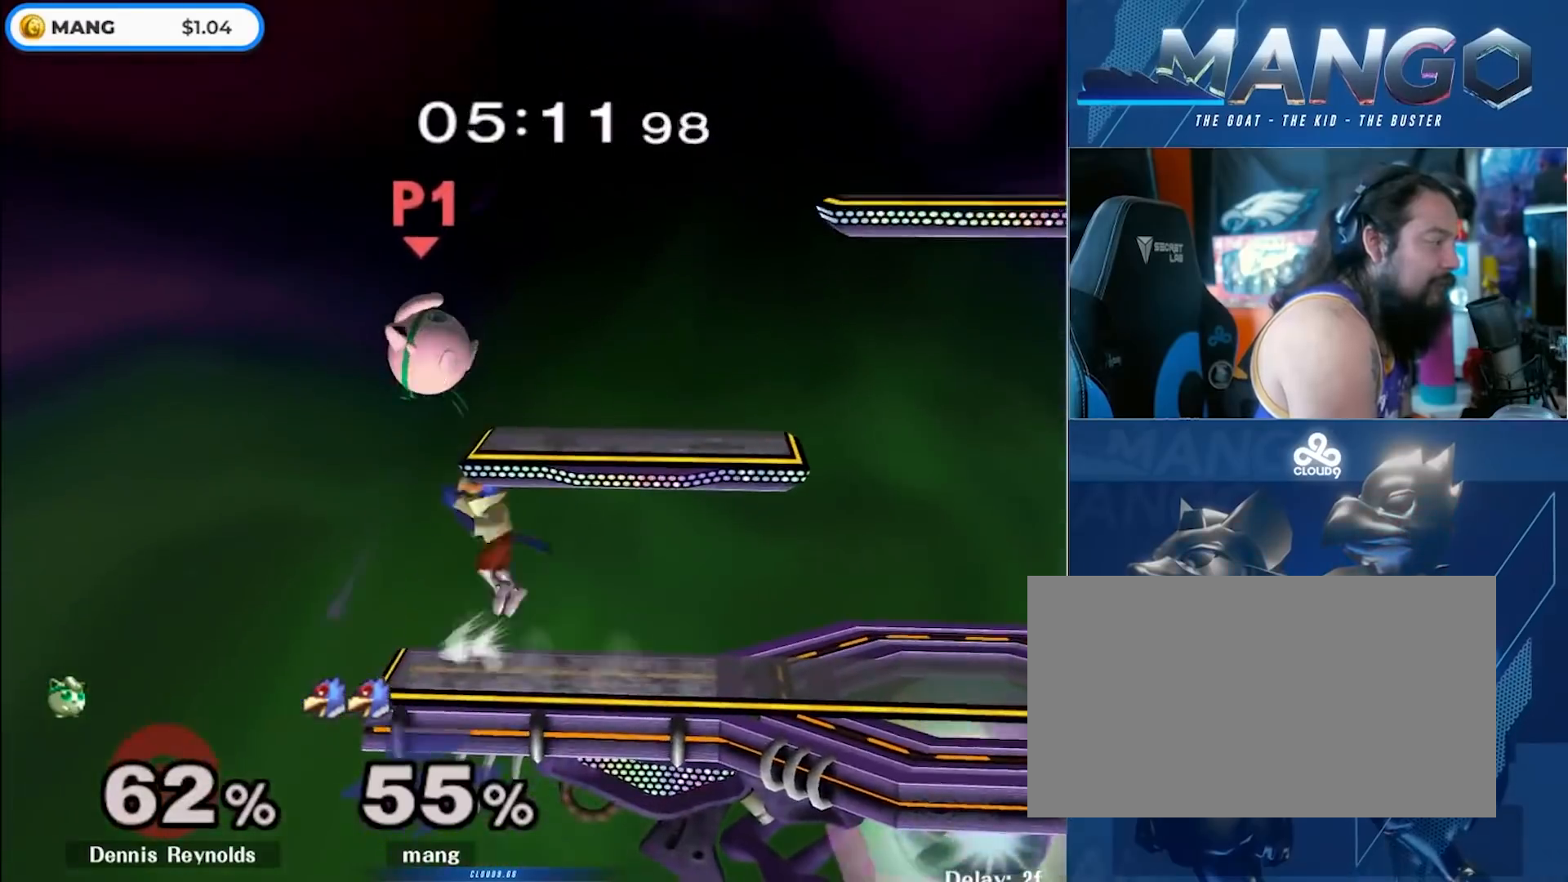
{"buttons": ["A", "Y"], "left_stick": "down", "right_stick": "center", "events": [[17, "left_stick", "down"], [33, "A", "down"], [150, "left_stick", "center"], [217, "Y", "up"], [250, "A", "up"], [283, "A", "down"], [300, "Y", "down"], [350, "left_stick", "up-right"], [483, "left_stick", "down"]]}
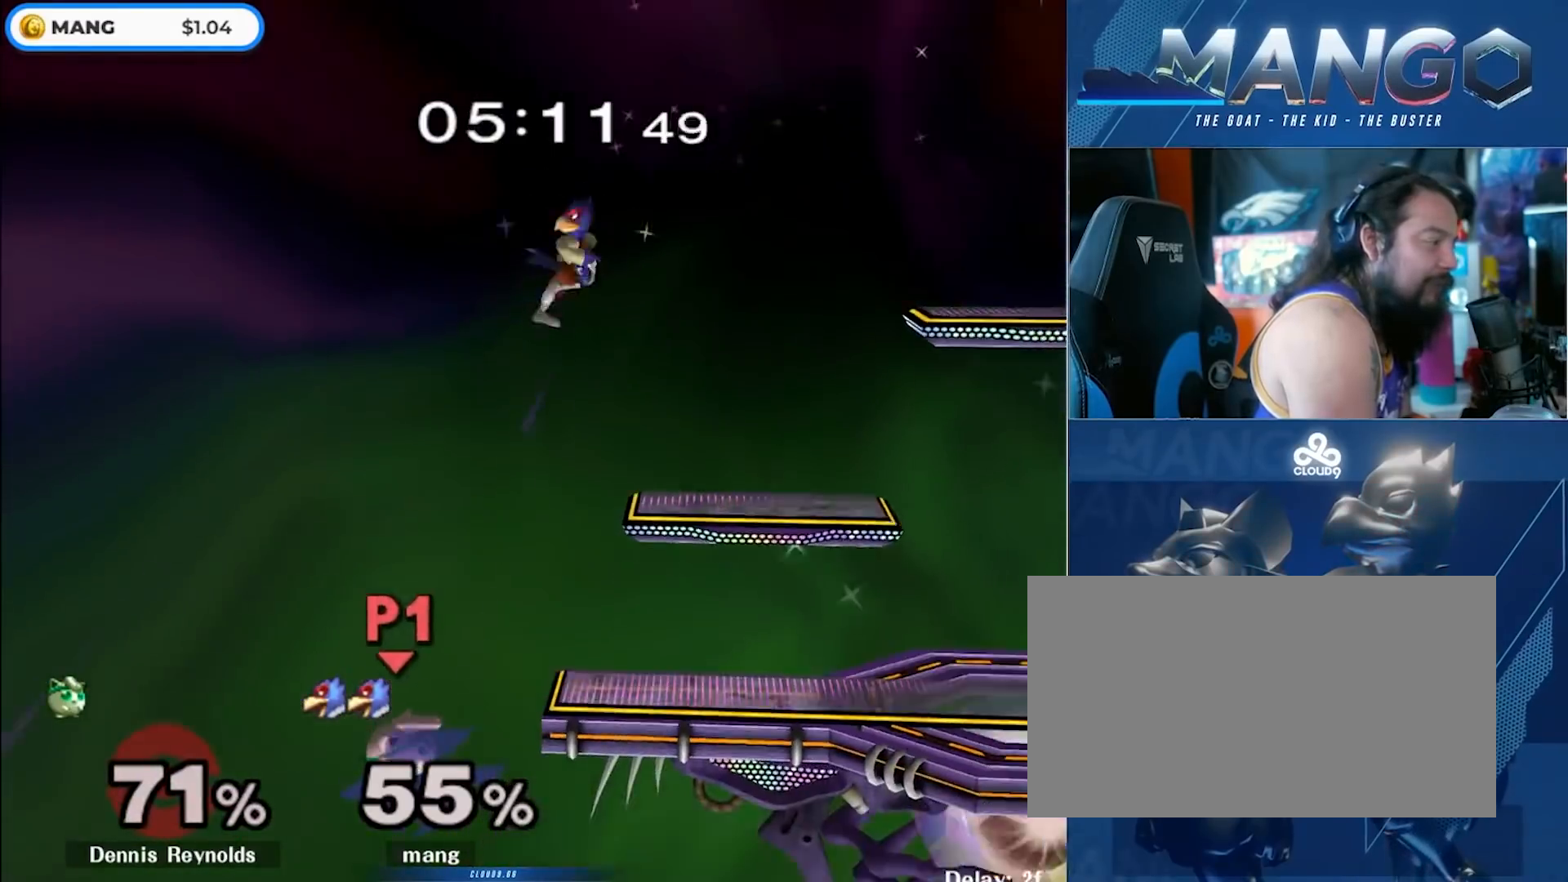
{"buttons": [], "left_stick": "center", "right_stick": "center", "events": [[17, "Y", "up"], [100, "A", "up"], [183, "left_stick", "right"], [333, "left_stick", "up-right"], [500, "left_stick", "center"]]}
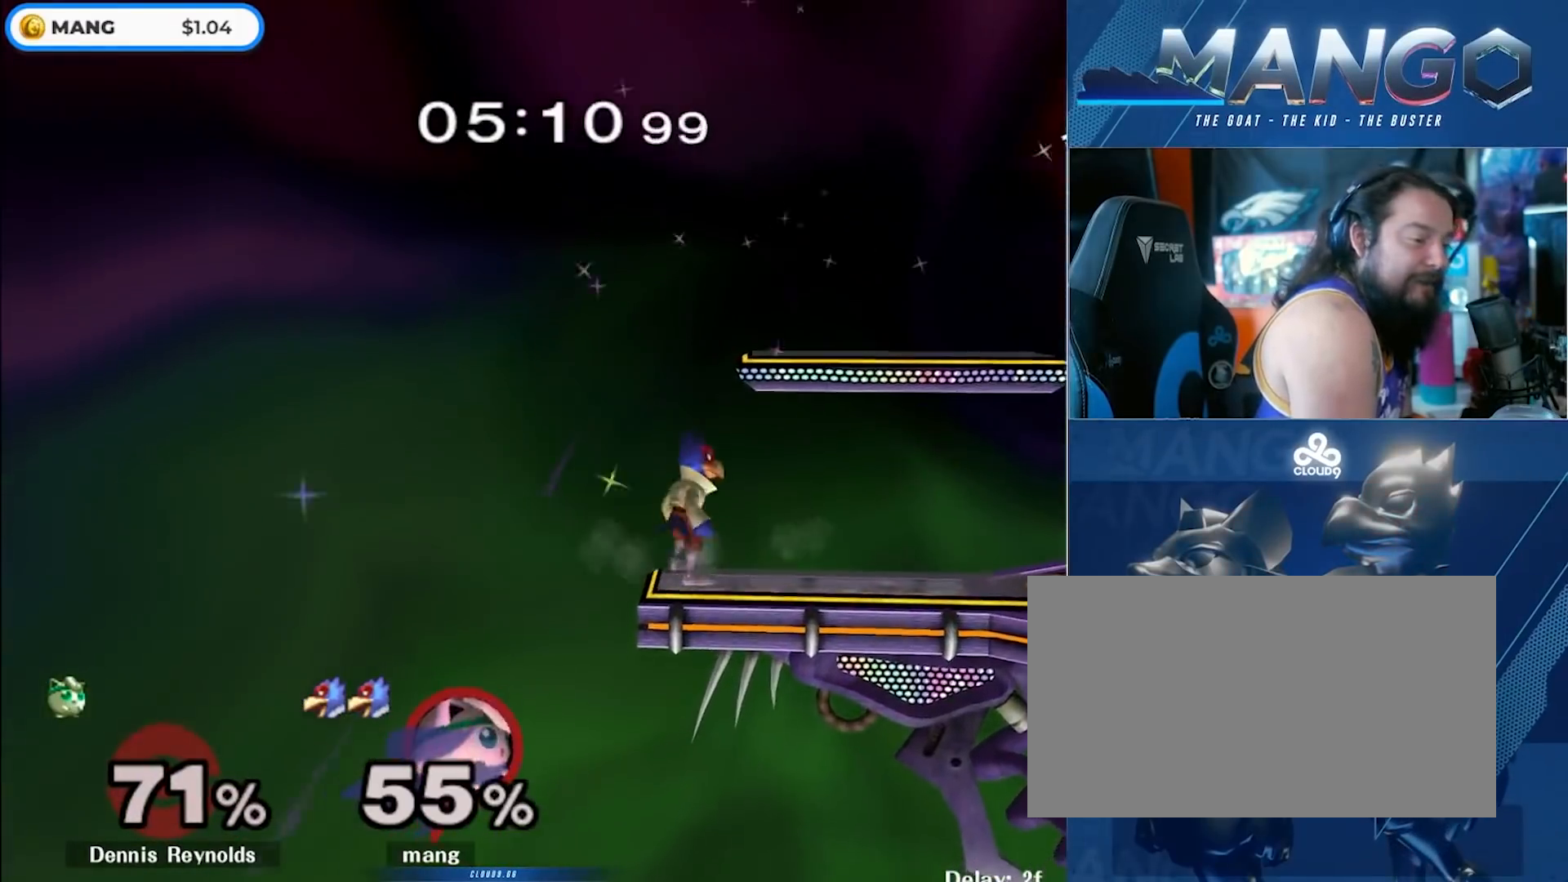
{"buttons": [], "left_stick": "center", "right_stick": "center", "events": [[33, "Y", "down"], [83, "Y", "up"], [100, "left_stick", "left"], [333, "left_stick", "down"], [383, "left_stick", "center"]]}
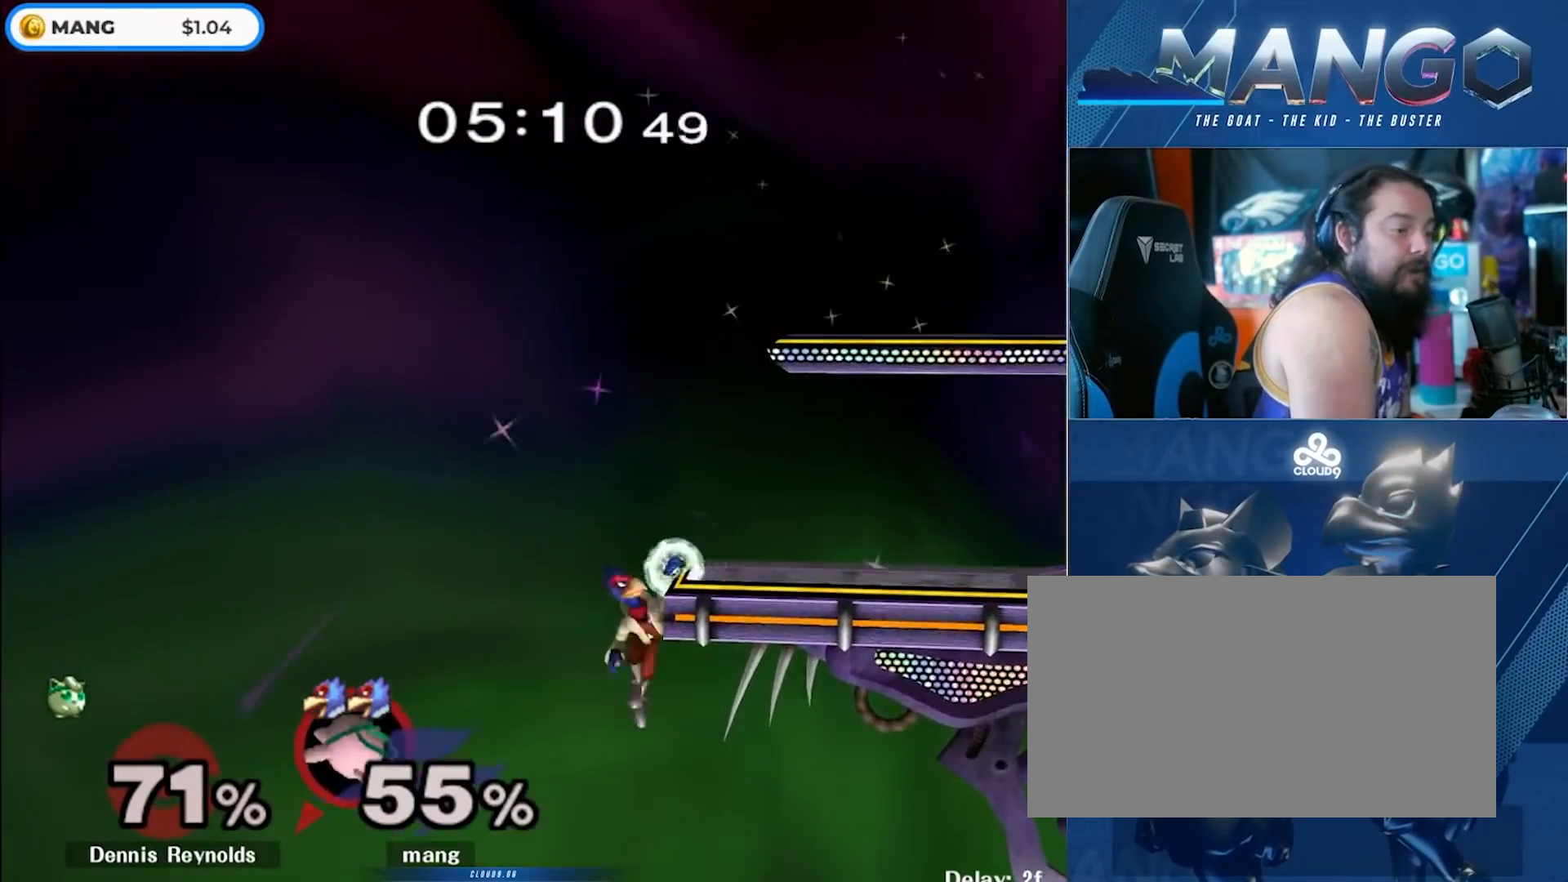
{"buttons": ["Y"], "left_stick": "right", "right_stick": "center", "events": [[83, "left_stick", "down"], [150, "left_stick", "center"], [200, "Y", "down"], [233, "B", "down"], [333, "B", "up"], [333, "left_stick", "right"], [400, "B", "down"], [483, "B", "up"]]}
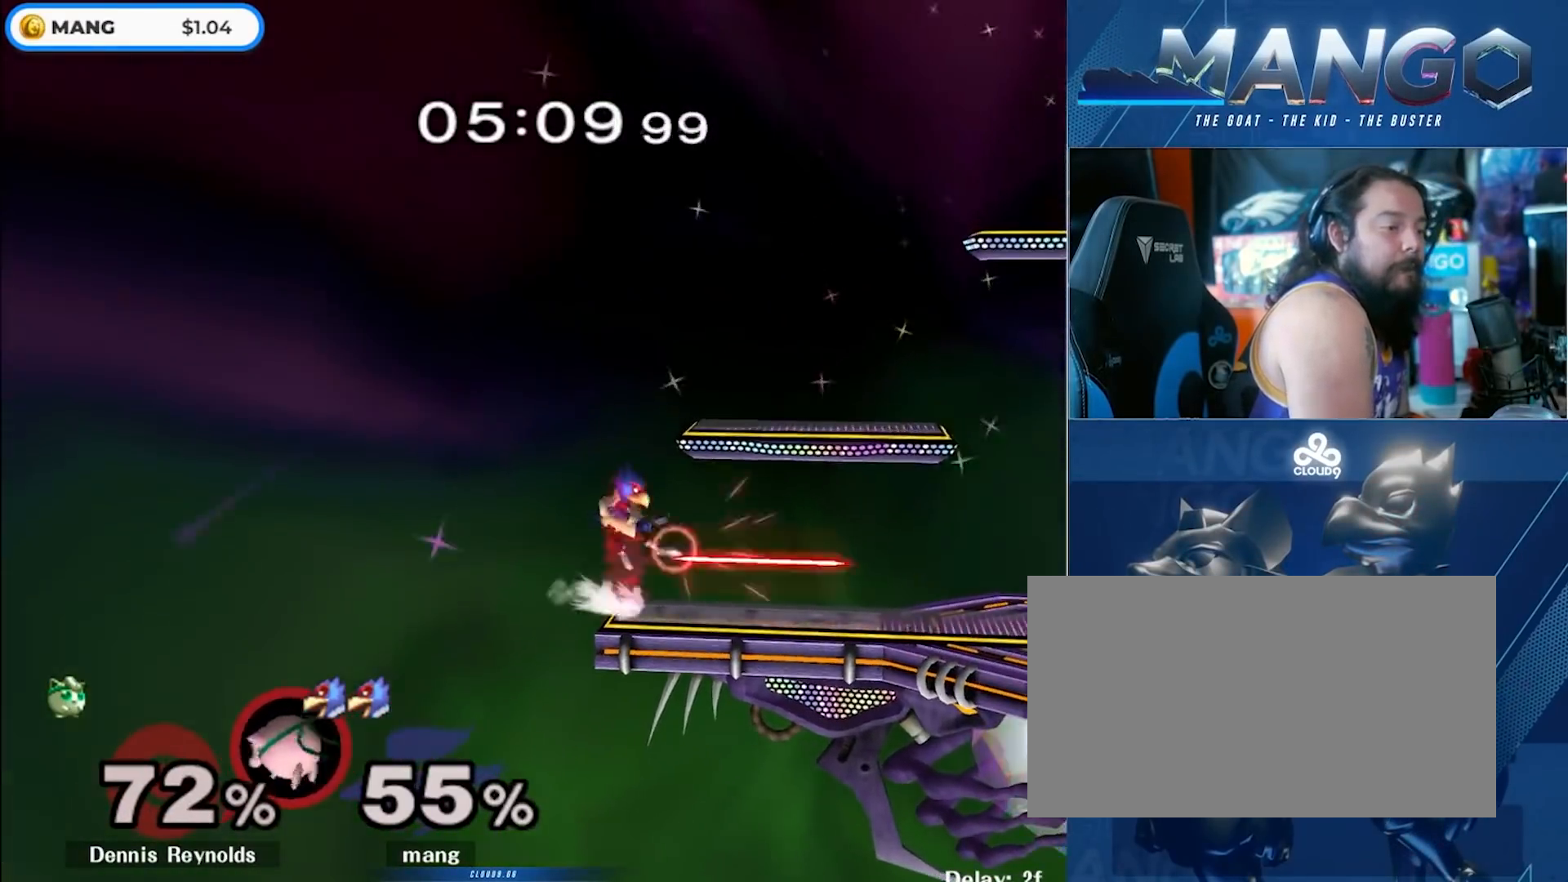
{"buttons": ["L1"], "left_stick": "down-left", "right_stick": "center", "events": [[33, "B", "down"], [133, "left_stick", "down-right"], [167, "B", "up"], [217, "Y", "up"], [267, "left_stick", "center"], [317, "Y", "down"], [367, "Y", "up"], [367, "left_stick", "down-left"], [400, "L1", "down"]]}
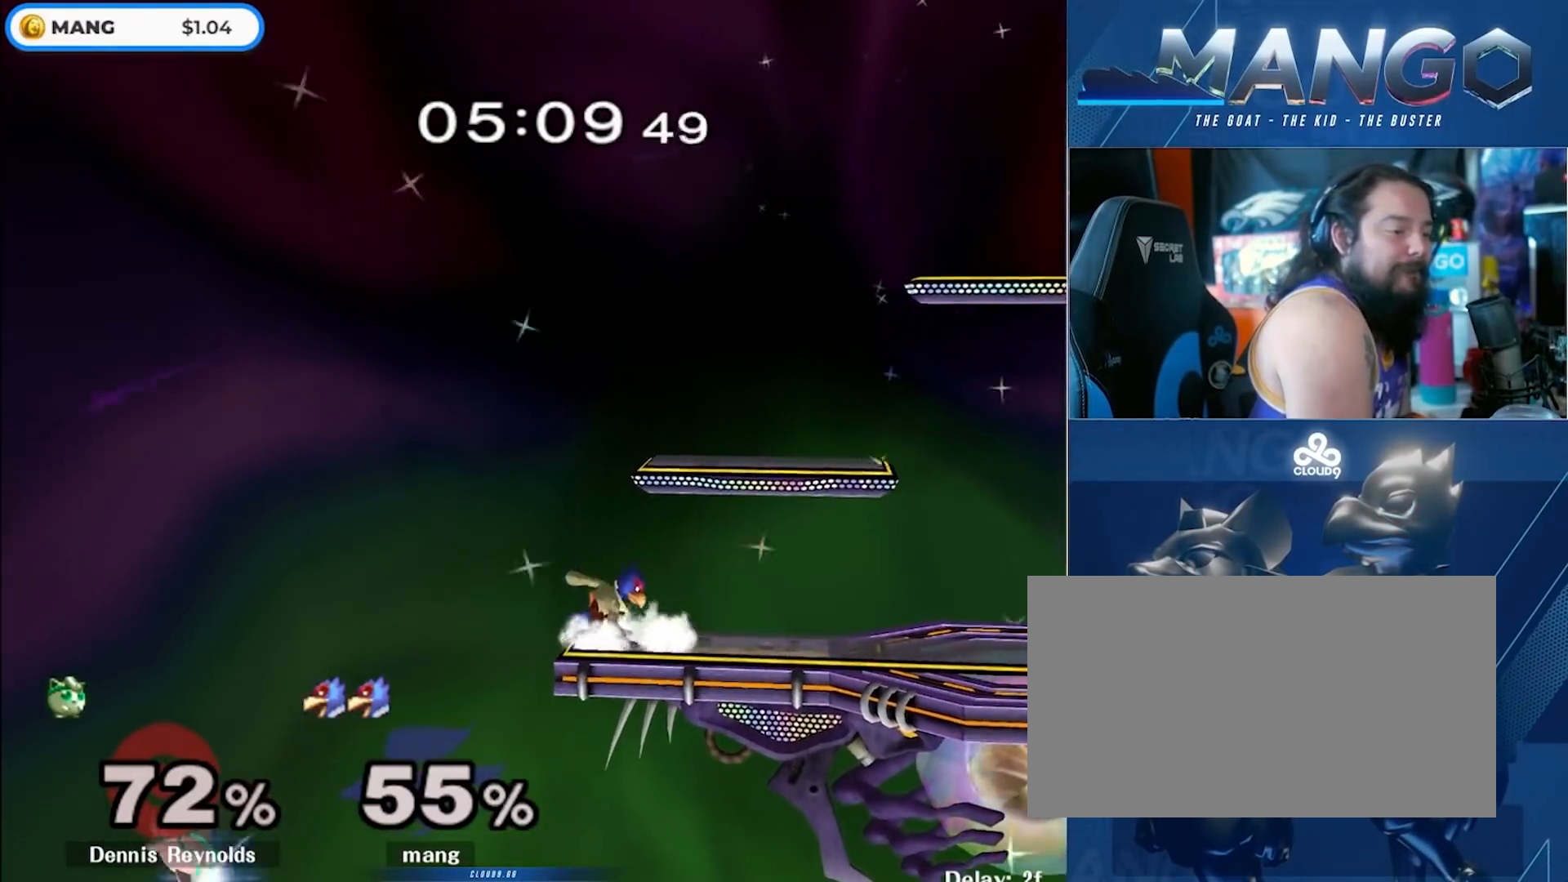
{"buttons": [], "left_stick": "center", "right_stick": "center", "events": [[17, "left_stick", "center"], [50, "L1", "up"], [100, "left_stick", "down"], [150, "left_stick", "center"]]}
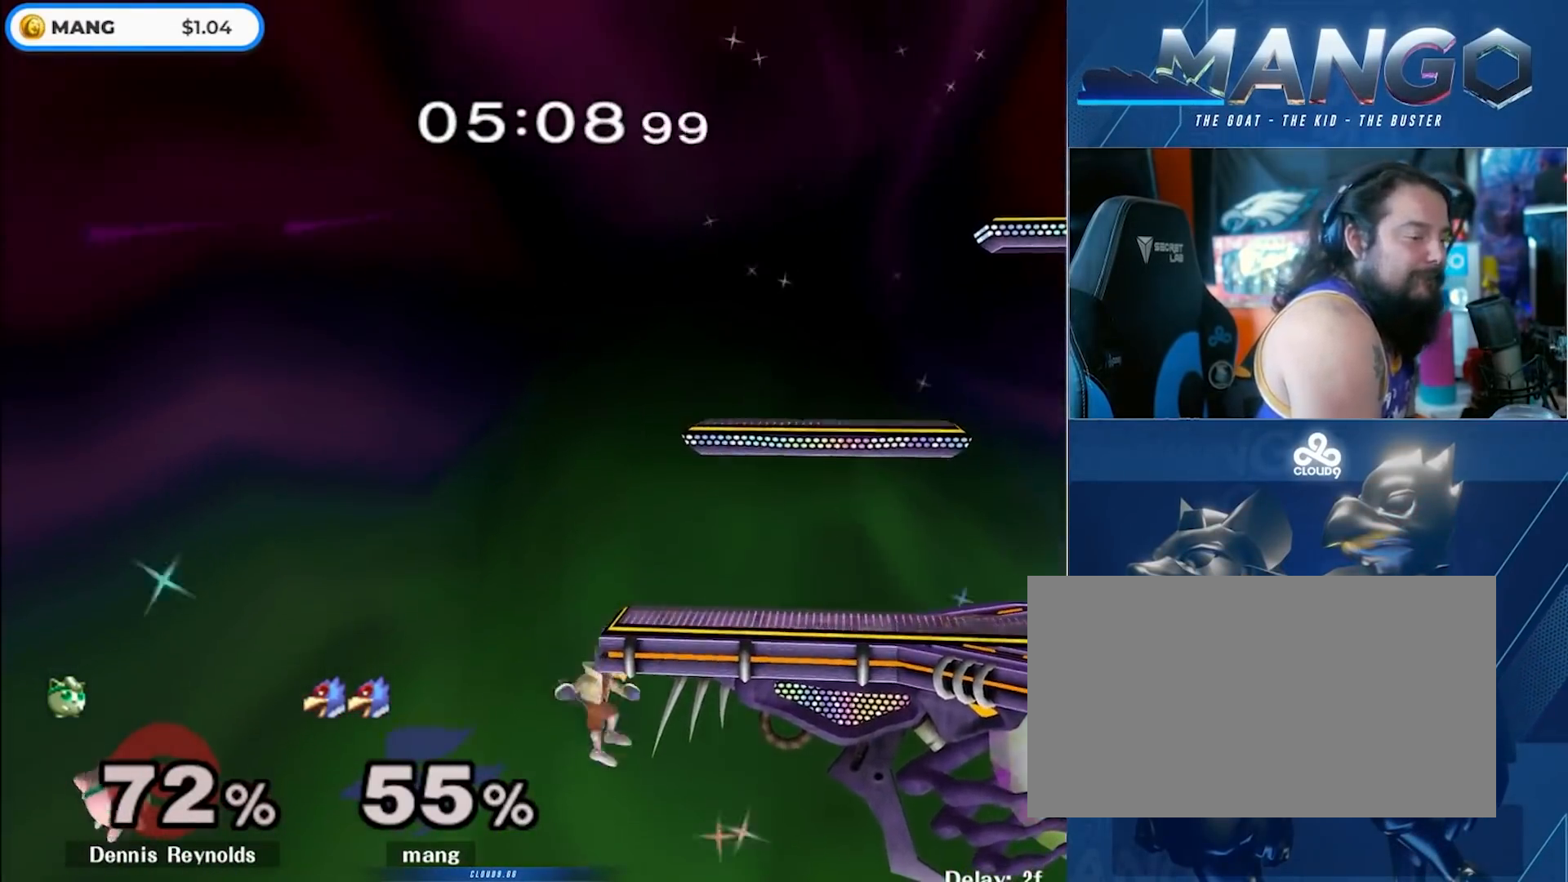
{"buttons": ["Y"], "left_stick": "down", "right_stick": "center", "events": [[67, "Y", "down"], [117, "B", "down"], [183, "left_stick", "right"], [250, "B", "up"], [300, "B", "down"], [467, "left_stick", "down"], [500, "B", "up"]]}
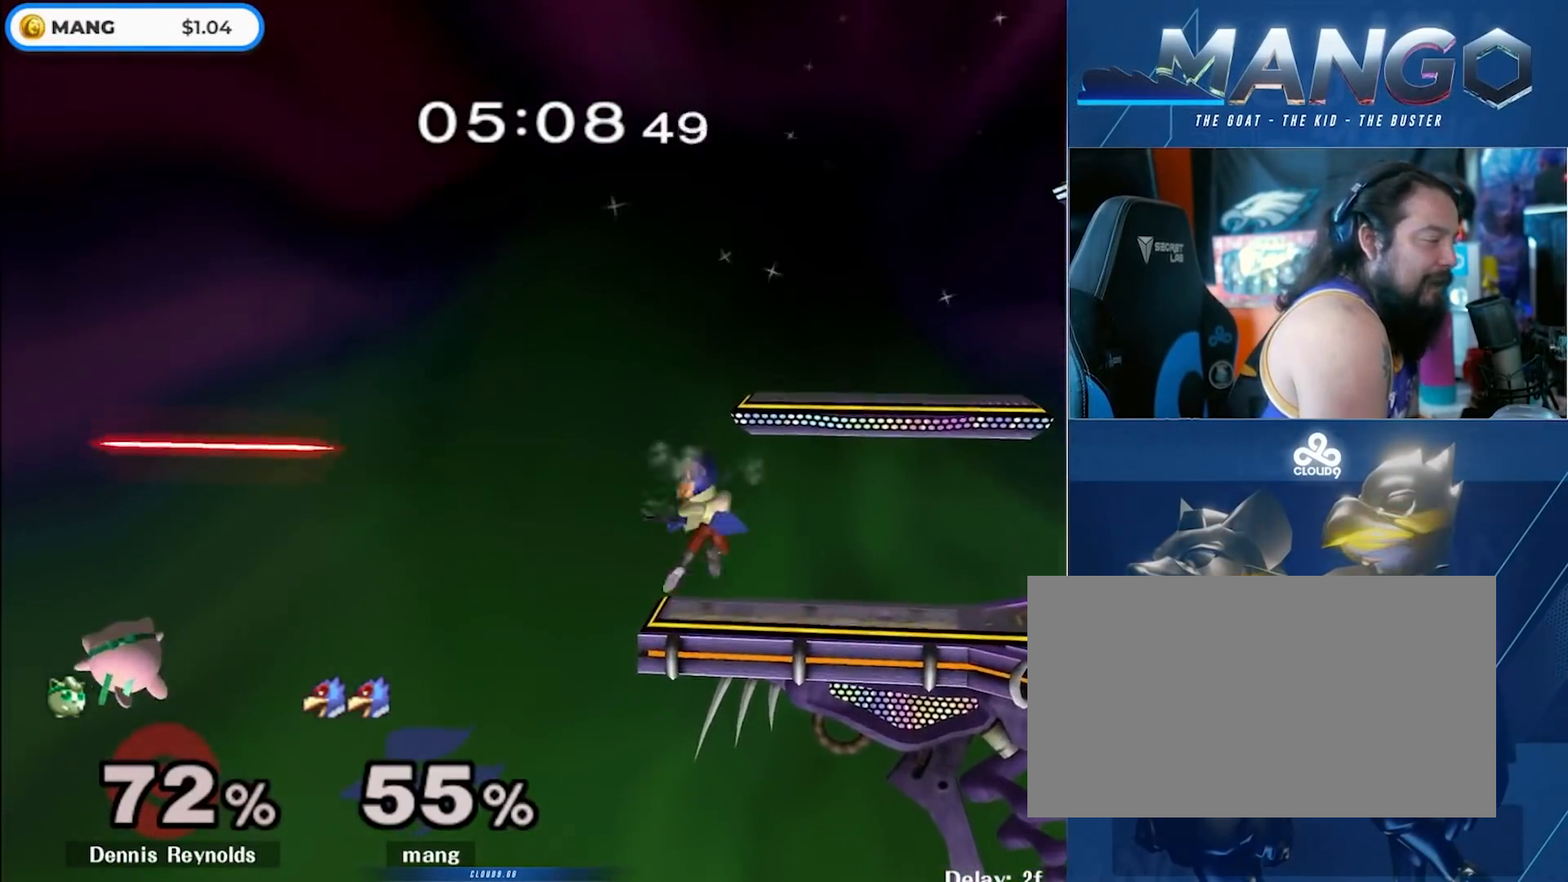
{"buttons": [], "left_stick": "down", "right_stick": "center", "events": [[33, "Y", "up"], [67, "left_stick", "up-right"], [133, "left_stick", "right"], [233, "Y", "down"], [233, "left_stick", "center"], [283, "Y", "up"], [283, "left_stick", "down-left"], [317, "L1", "down"], [383, "left_stick", "center"], [467, "L1", "up"], [500, "left_stick", "down"]]}
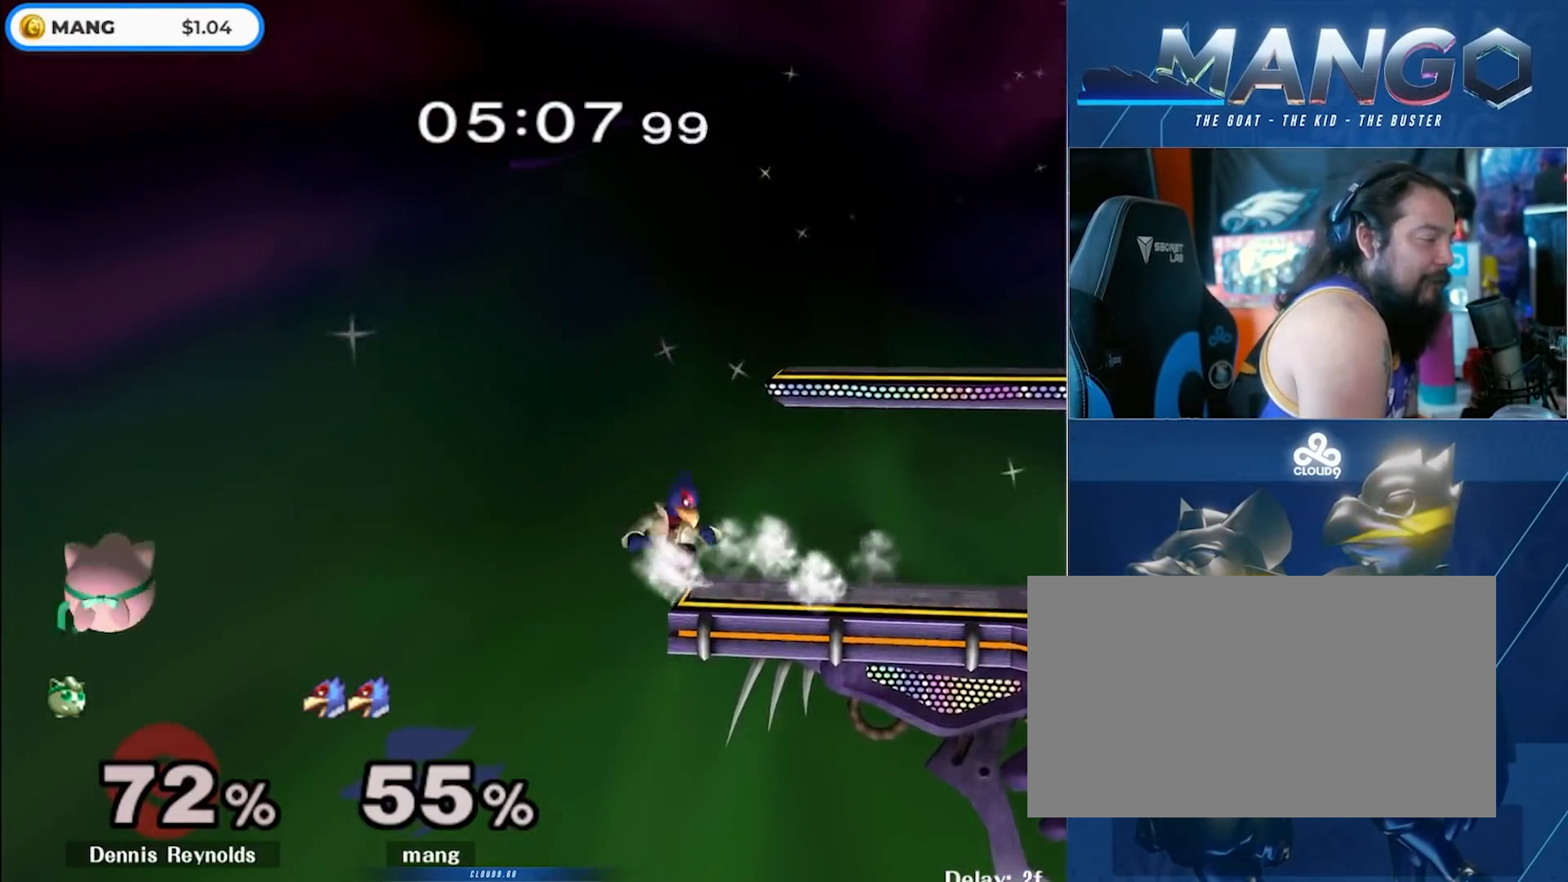
{"buttons": ["B", "Y"], "left_stick": "center", "right_stick": "center", "events": [[83, "left_stick", "center"], [283, "left_stick", "left"], [333, "left_stick", "center"], [417, "Y", "down"], [433, "B", "down"]]}
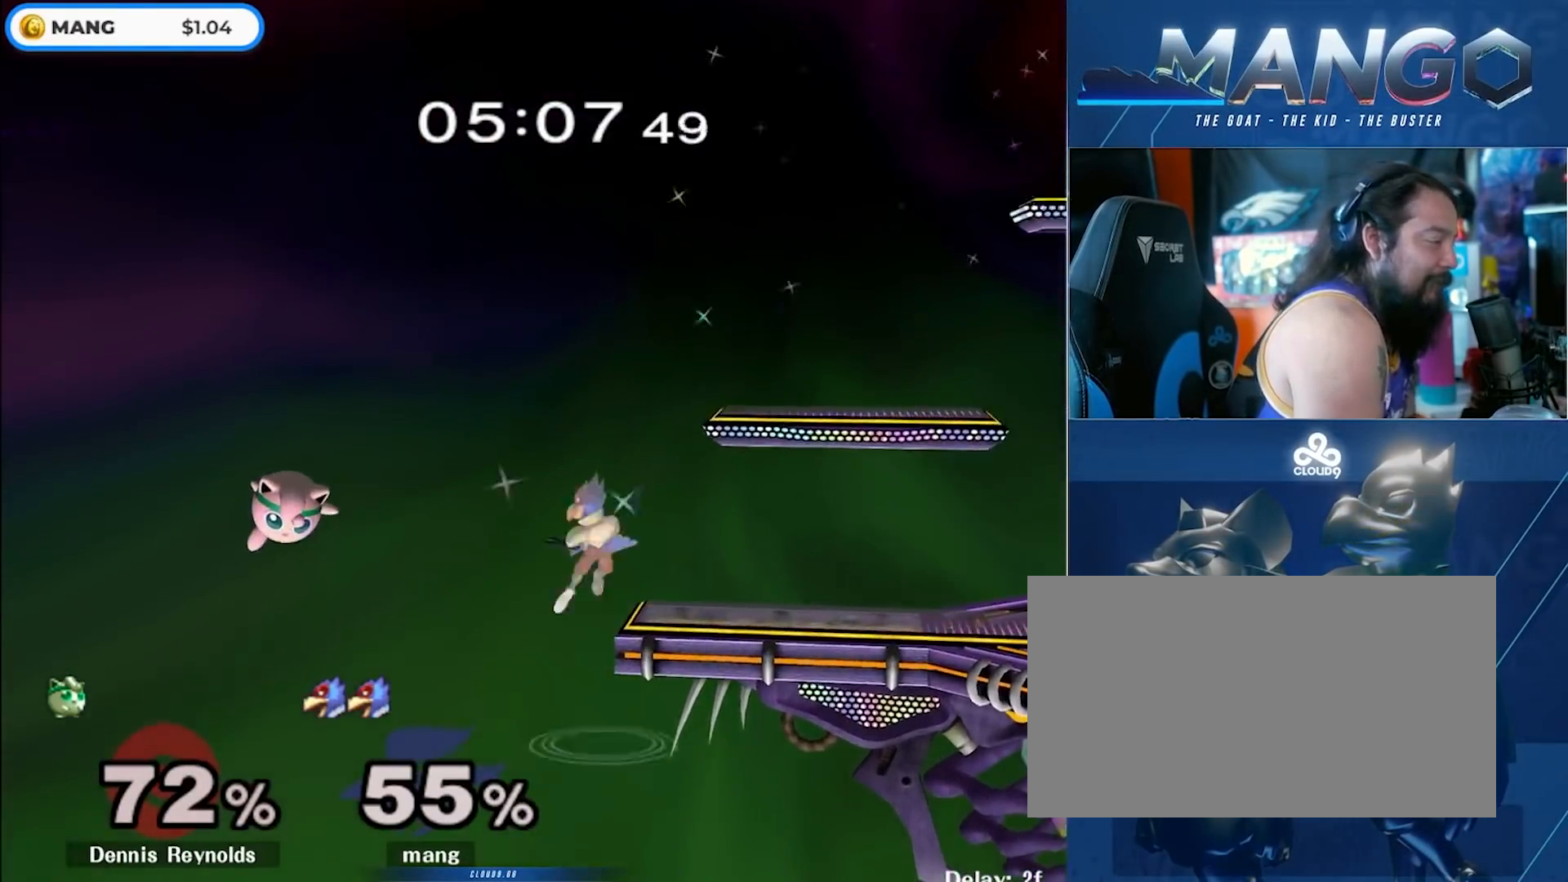
{"buttons": [], "left_stick": "center", "right_stick": "center", "events": [[17, "B", "up"], [50, "left_stick", "right"], [83, "B", "down"], [150, "B", "up"], [217, "B", "down"], [317, "left_stick", "down"], [333, "B", "up"], [367, "left_stick", "center"], [417, "Y", "up"]]}
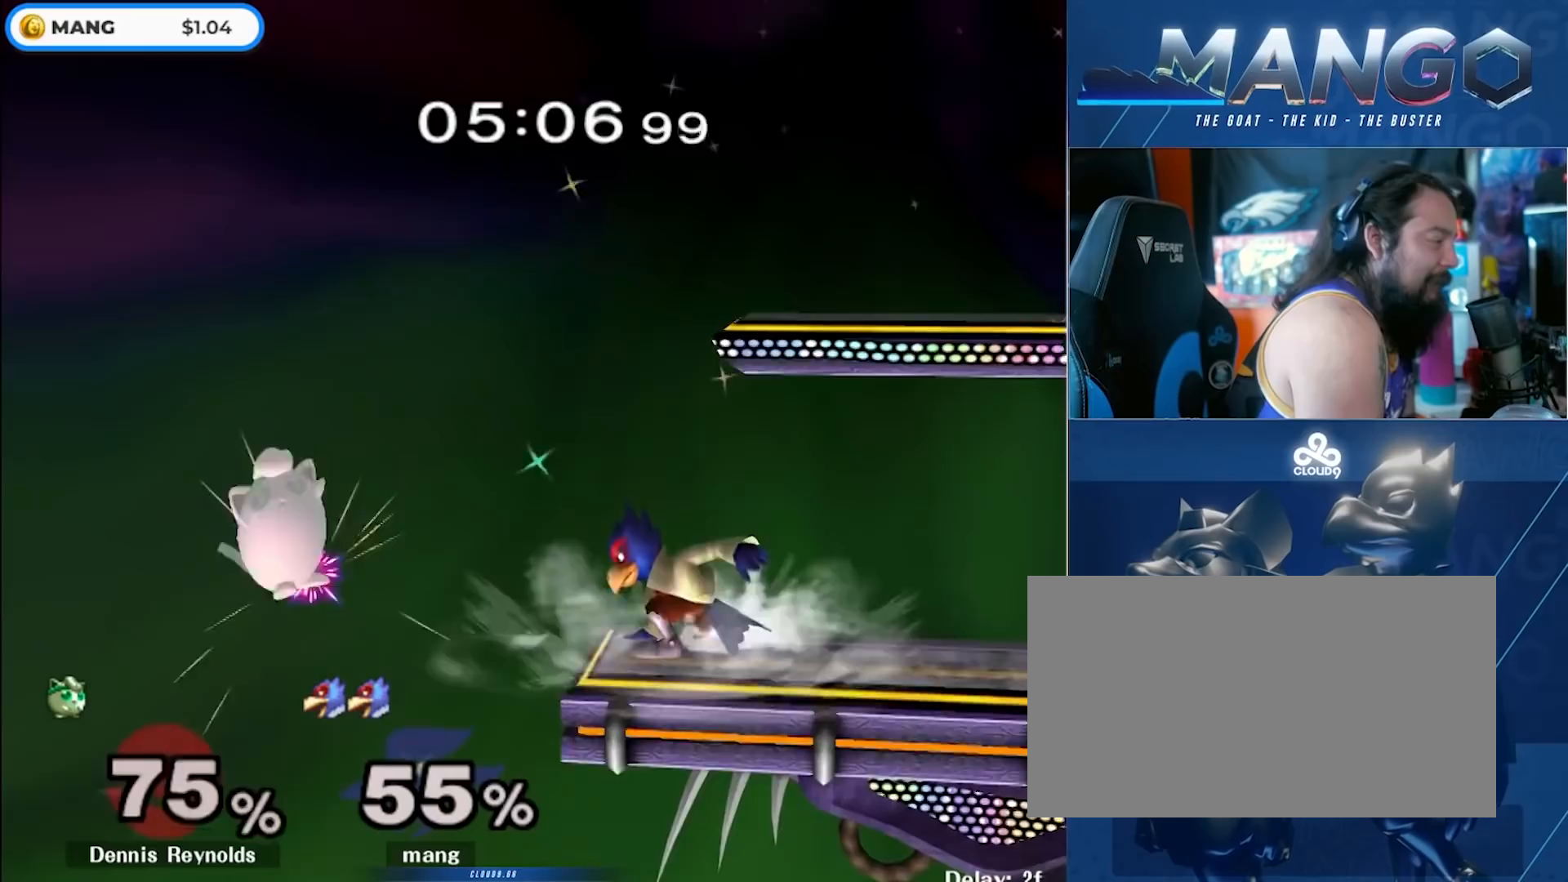
{"buttons": [], "left_stick": "up-left", "right_stick": "center", "events": [[67, "Y", "down"], [317, "Y", "up"], [433, "left_stick", "up-left"]]}
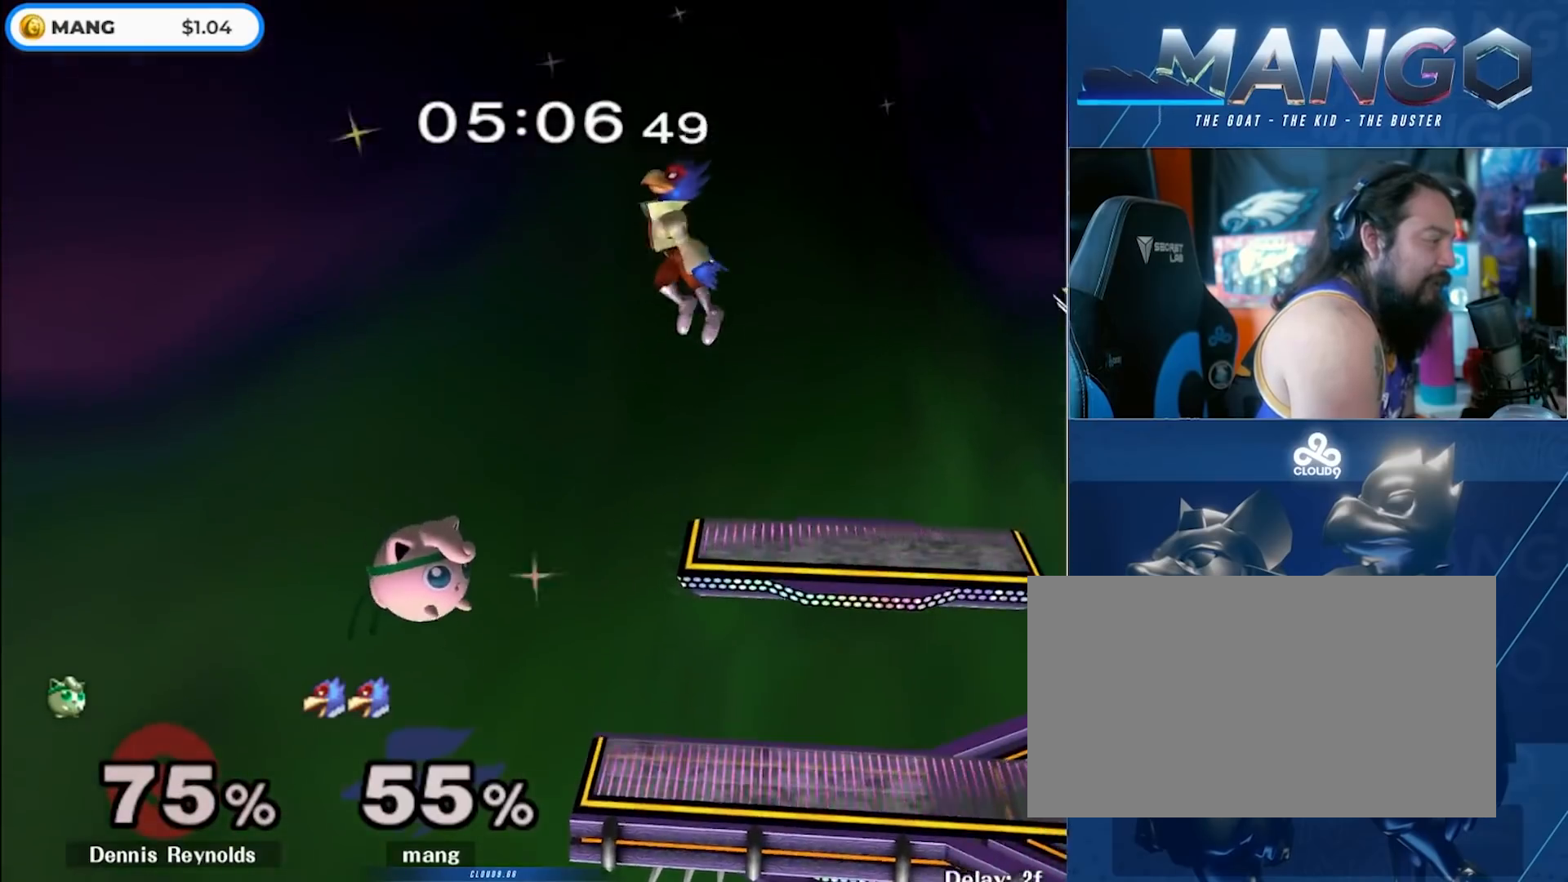
{"buttons": ["L1"], "left_stick": "down", "right_stick": "center", "events": [[83, "left_stick", "down"], [150, "right_stick", "down"], [250, "right_stick", "center"], [267, "left_stick", "right"], [400, "L1", "down"], [433, "left_stick", "down"]]}
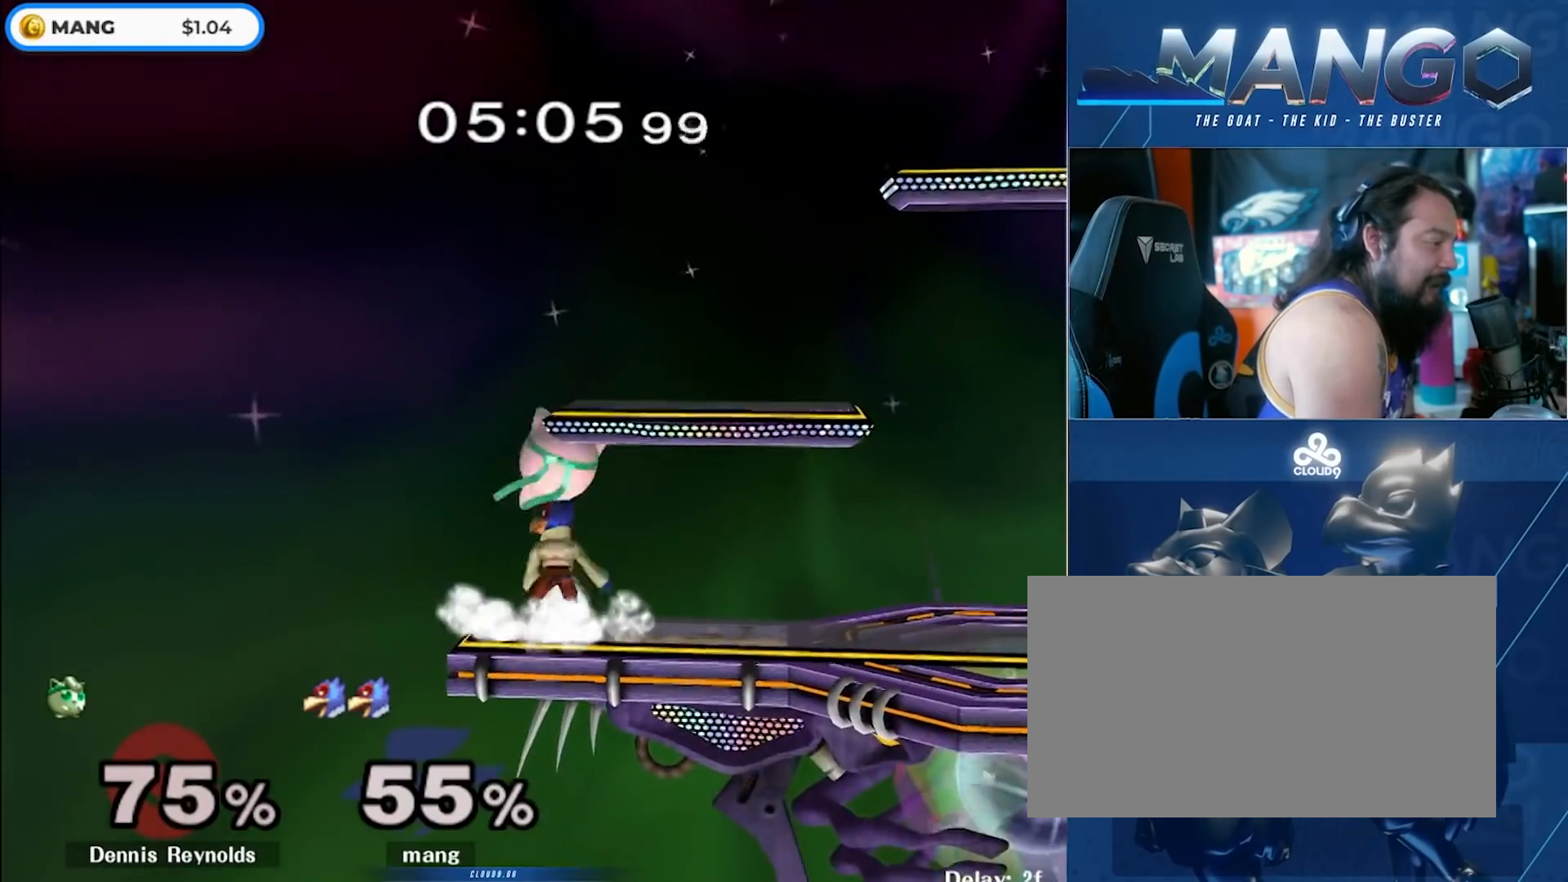
{"buttons": [], "left_stick": "right", "right_stick": "down", "events": [[17, "left_stick", "center"], [33, "L1", "up"], [117, "left_stick", "right"], [150, "Y", "down"], [183, "Y", "up"], [233, "right_stick", "down"], [317, "right_stick", "center"], [433, "right_stick", "down"]]}
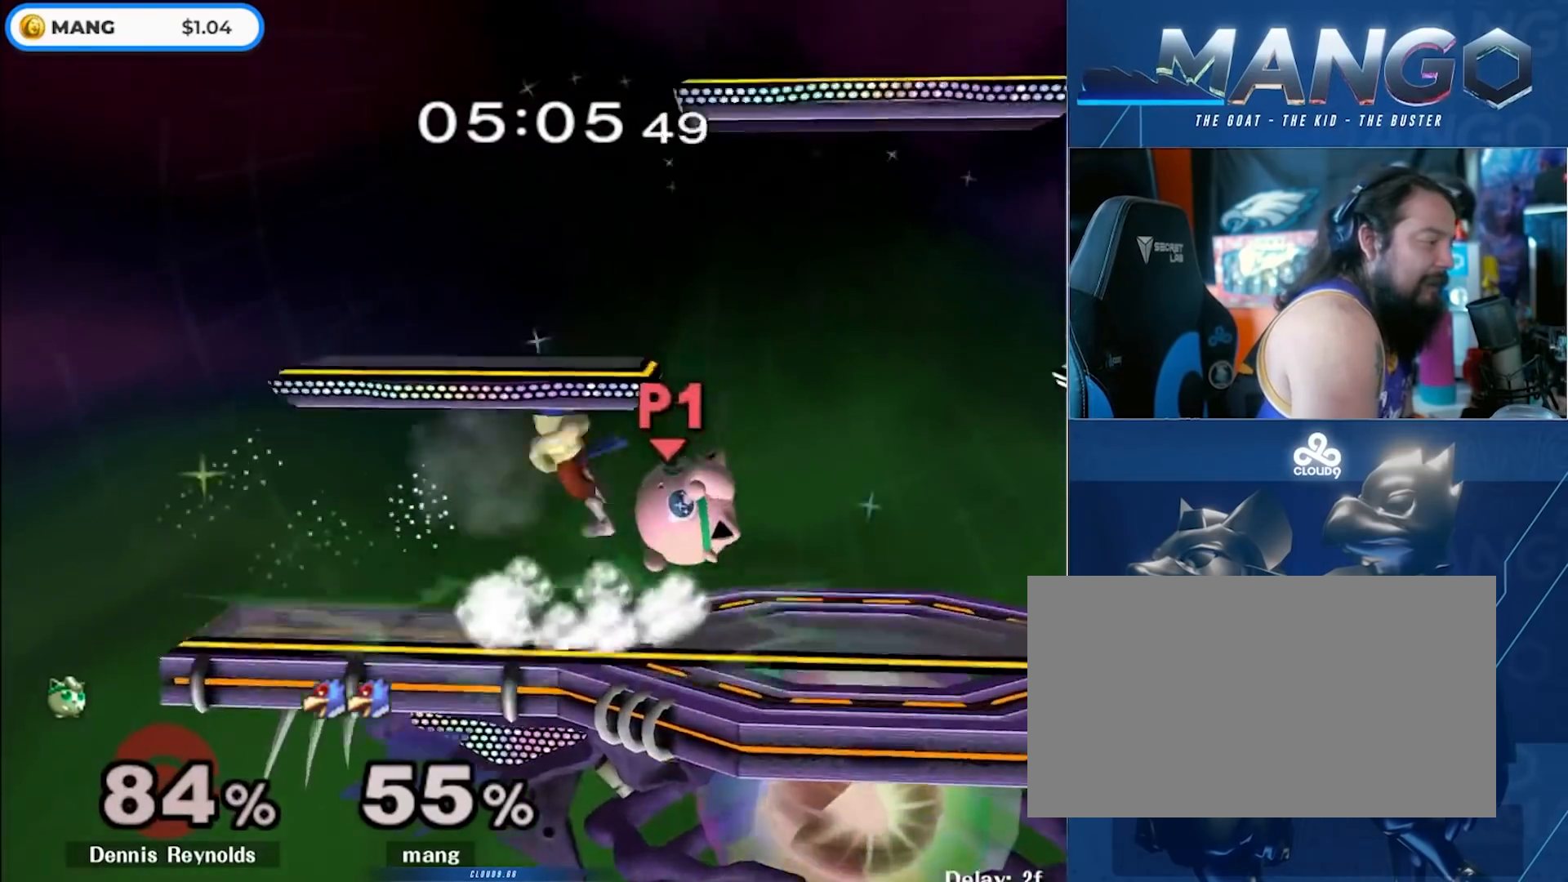
{"buttons": ["Y"], "left_stick": "down", "right_stick": "center", "events": [[50, "L1", "down"], [50, "left_stick", "down"], [83, "right_stick", "center"], [183, "L1", "up"], [483, "Y", "down"]]}
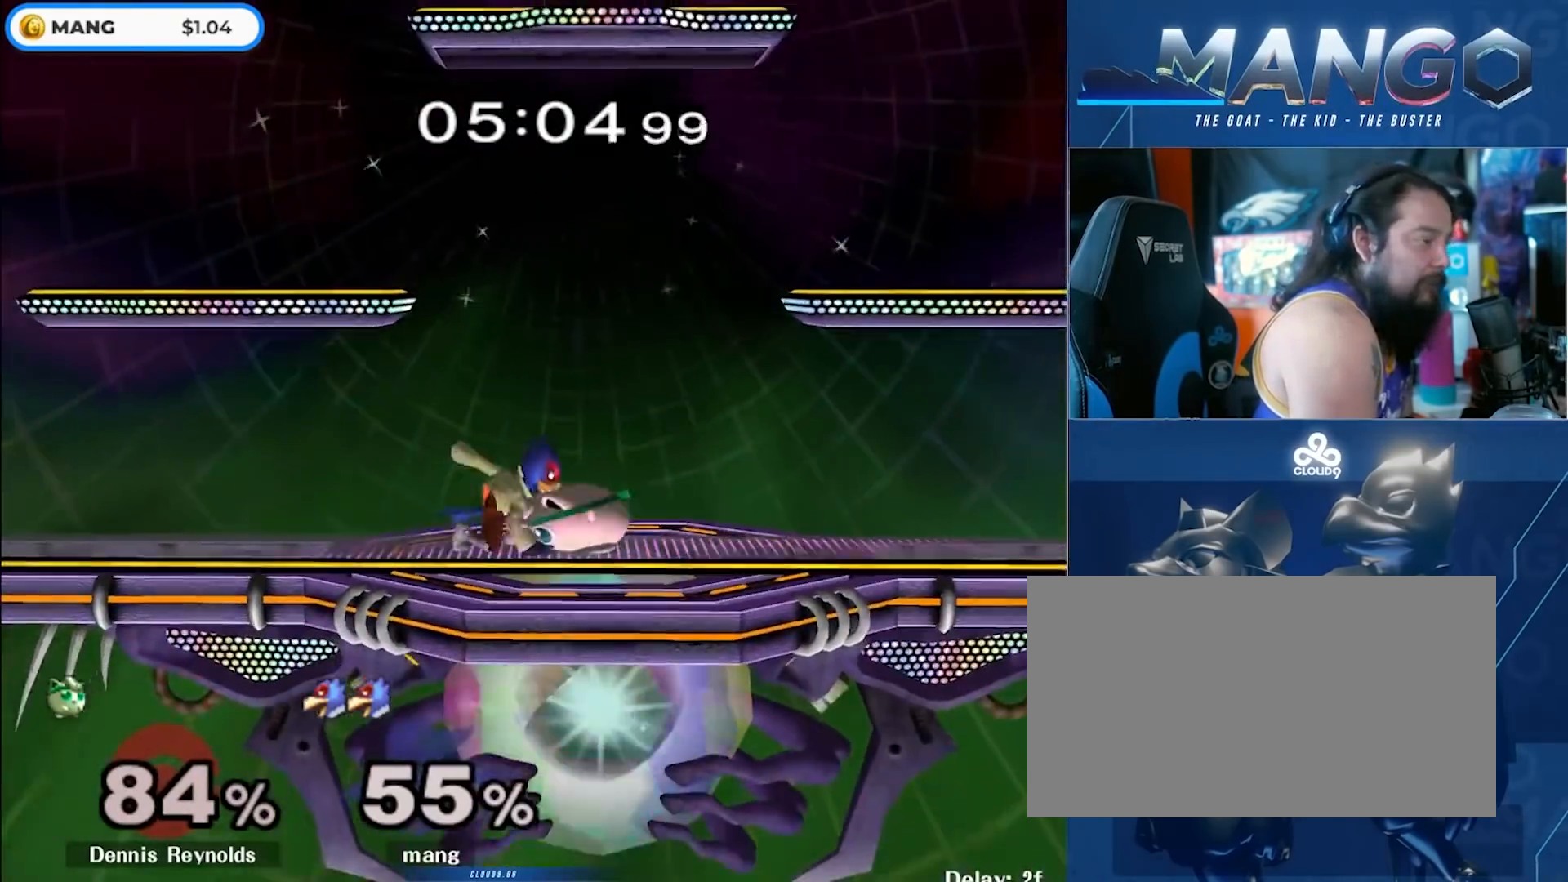
{"buttons": [], "left_stick": "down", "right_stick": "center", "events": [[17, "left_stick", "down-left"], [33, "Y", "up"], [67, "L1", "down"], [183, "L1", "up"], [183, "left_stick", "down"]]}
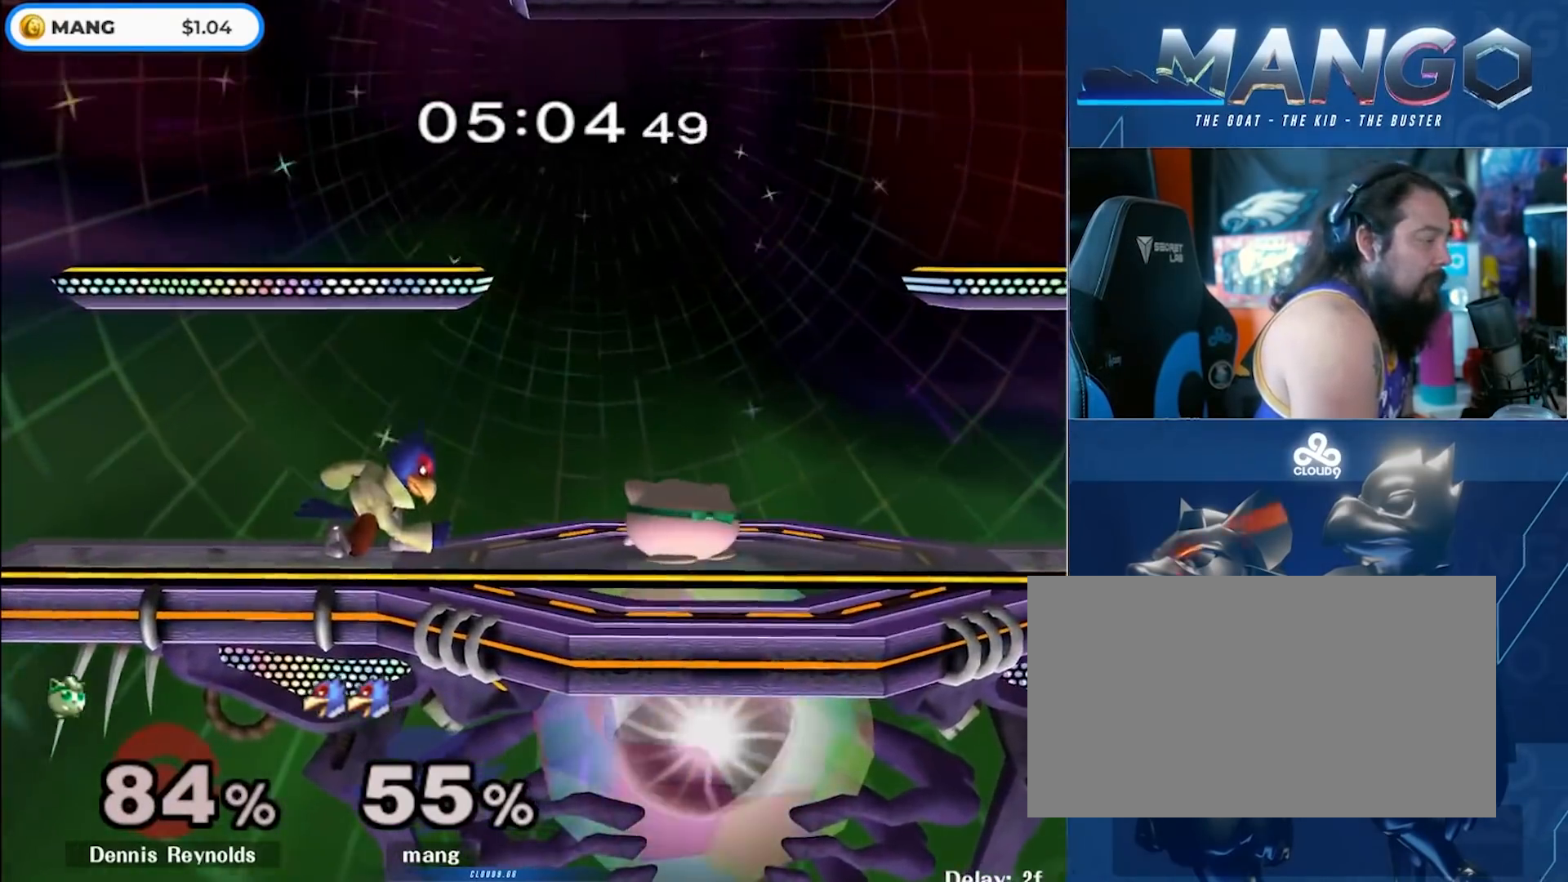
{"buttons": [], "left_stick": "down", "right_stick": "center", "events": [[17, "left_stick", "down-right"], [50, "Y", "down"], [83, "Y", "up"], [133, "L1", "down"], [250, "left_stick", "down"], [283, "L1", "up"], [400, "B", "down"], [433, "B", "up"]]}
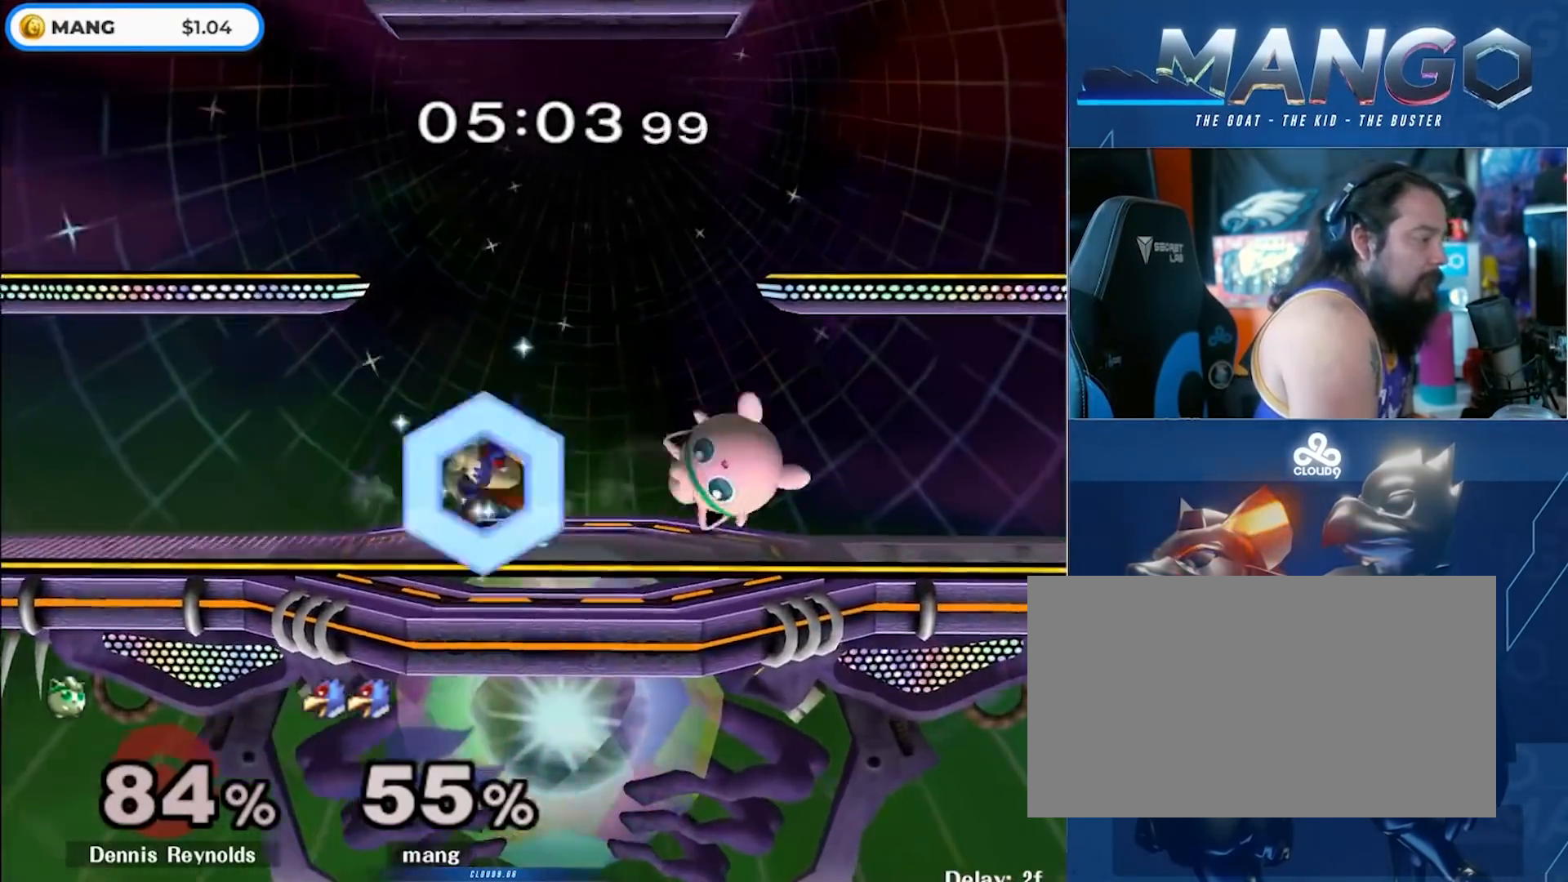
{"buttons": [], "left_stick": "left", "right_stick": "center", "events": [[17, "Y", "down"], [50, "Y", "up"], [83, "left_stick", "right"], [133, "left_stick", "center"], [200, "B", "down"], [317, "left_stick", "down"], [417, "B", "up"], [417, "left_stick", "center"], [483, "left_stick", "left"]]}
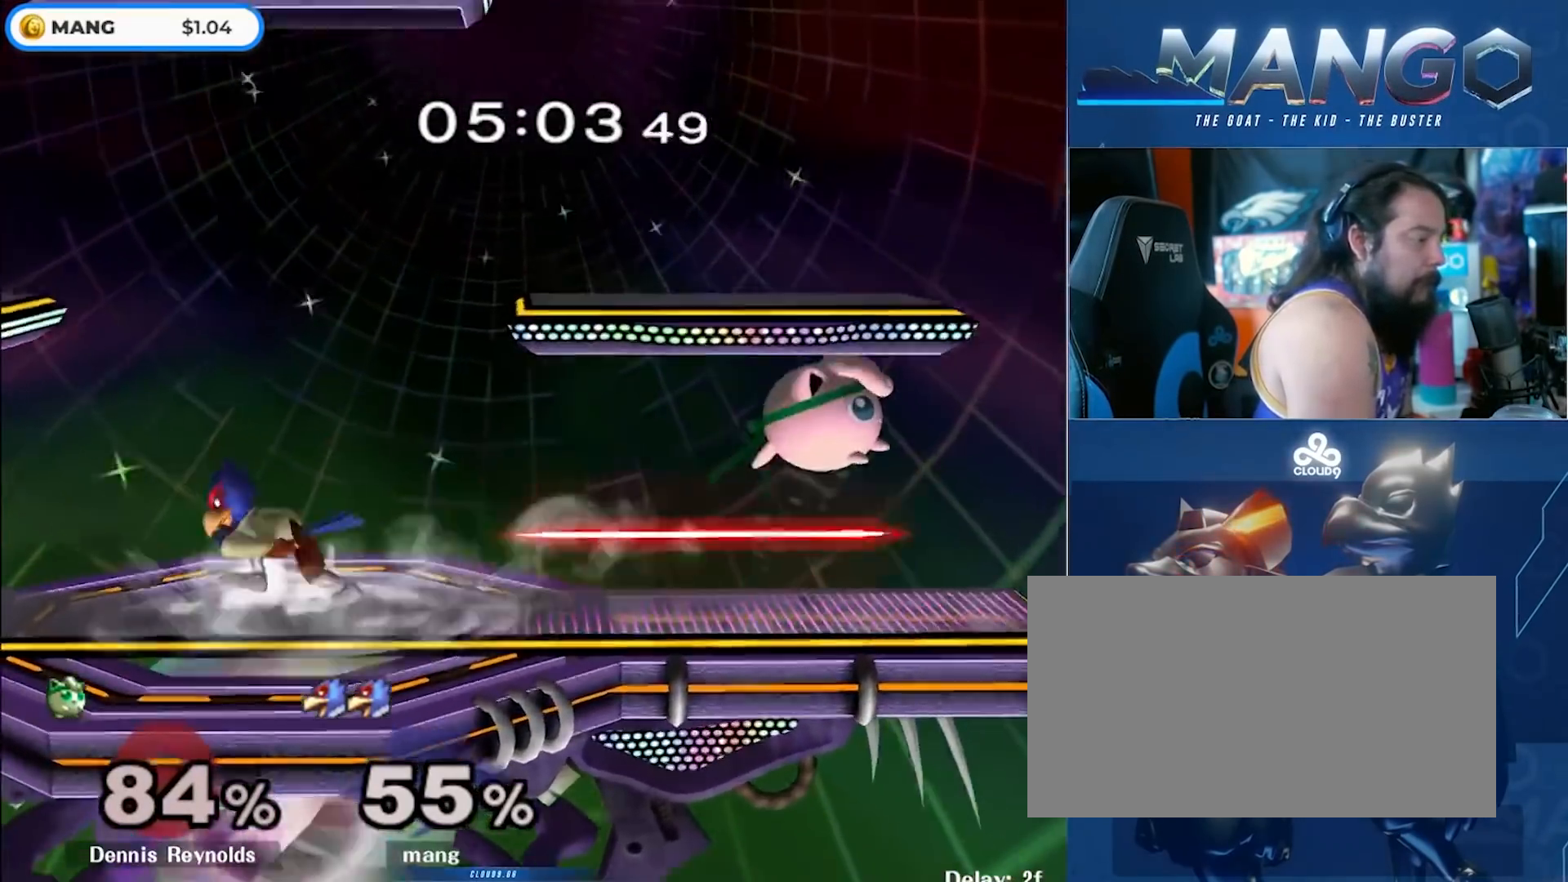
{"buttons": ["A", "Y"], "left_stick": "up-left", "right_stick": "center", "events": [[33, "Y", "down"], [83, "Y", "up"], [100, "left_stick", "down-right"], [117, "L1", "down"], [233, "left_stick", "right"], [350, "Y", "down"], [450, "A", "down"], [450, "L1", "up"], [500, "left_stick", "up-left"]]}
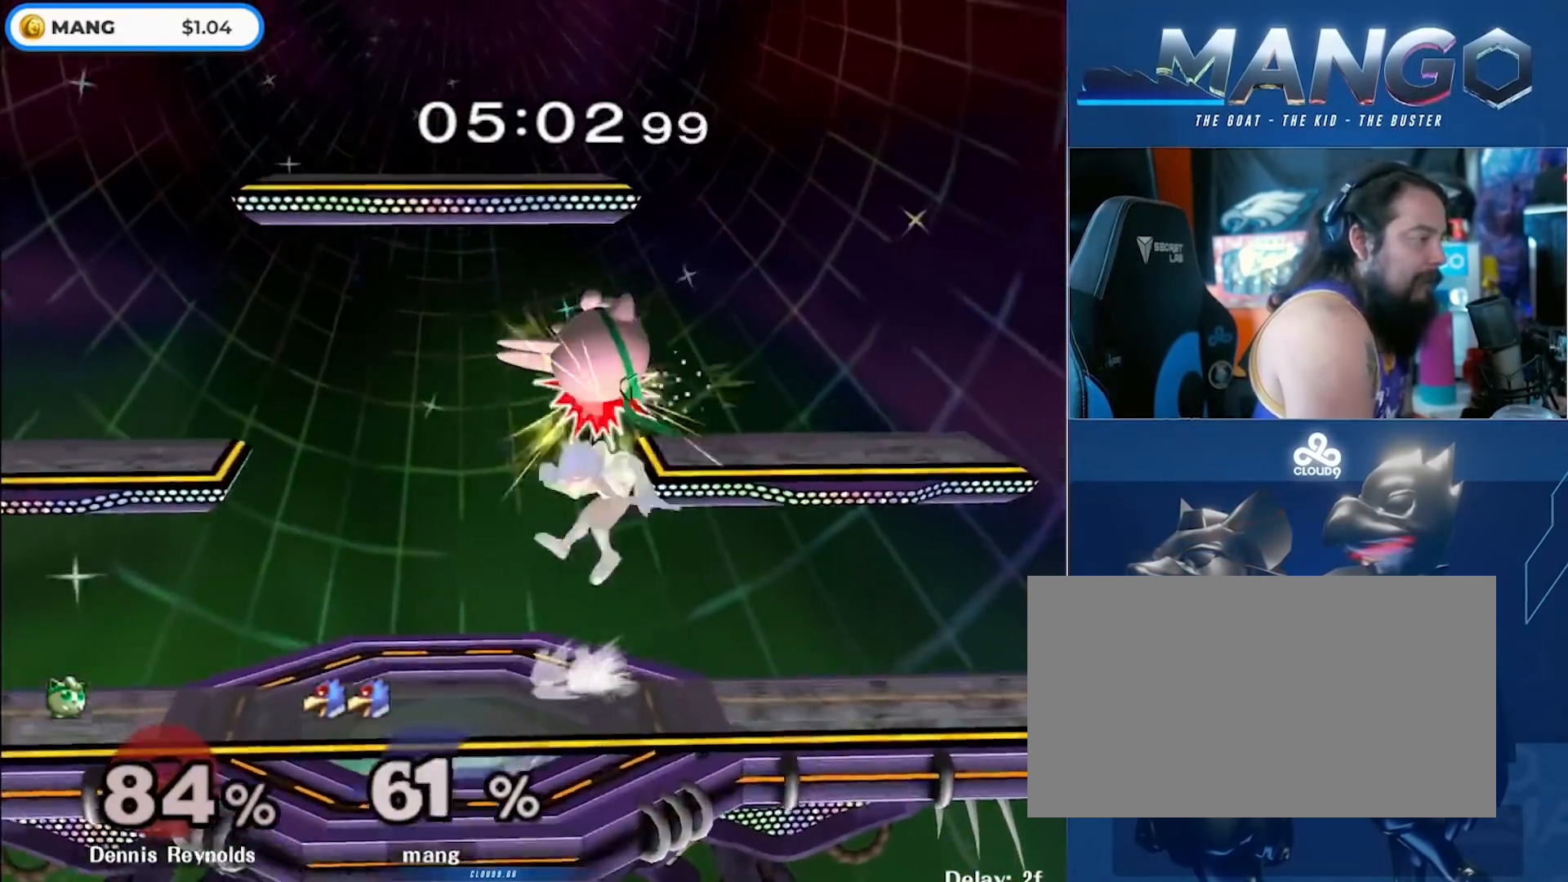
{"buttons": [], "left_stick": "center", "right_stick": "center", "events": [[17, "left_stick", "left"], [250, "left_stick", "up-left"], [333, "Y", "up"], [350, "A", "up"], [367, "A", "down"], [367, "left_stick", "center"], [383, "A", "up"]]}
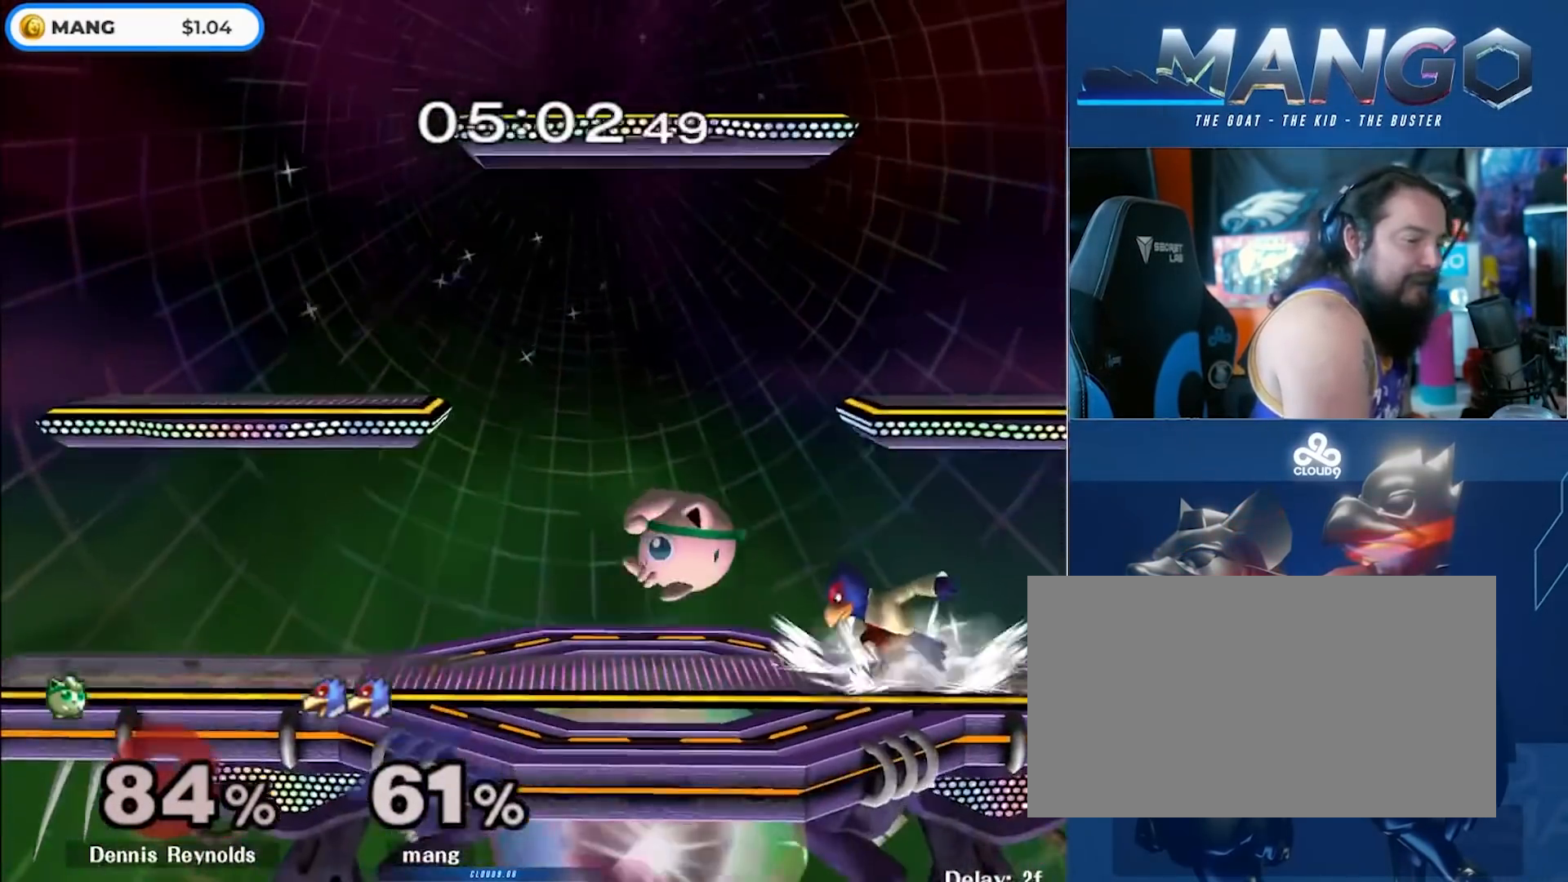
{"buttons": ["L1"], "left_stick": "center", "right_stick": "center", "events": [[100, "L1", "down"]]}
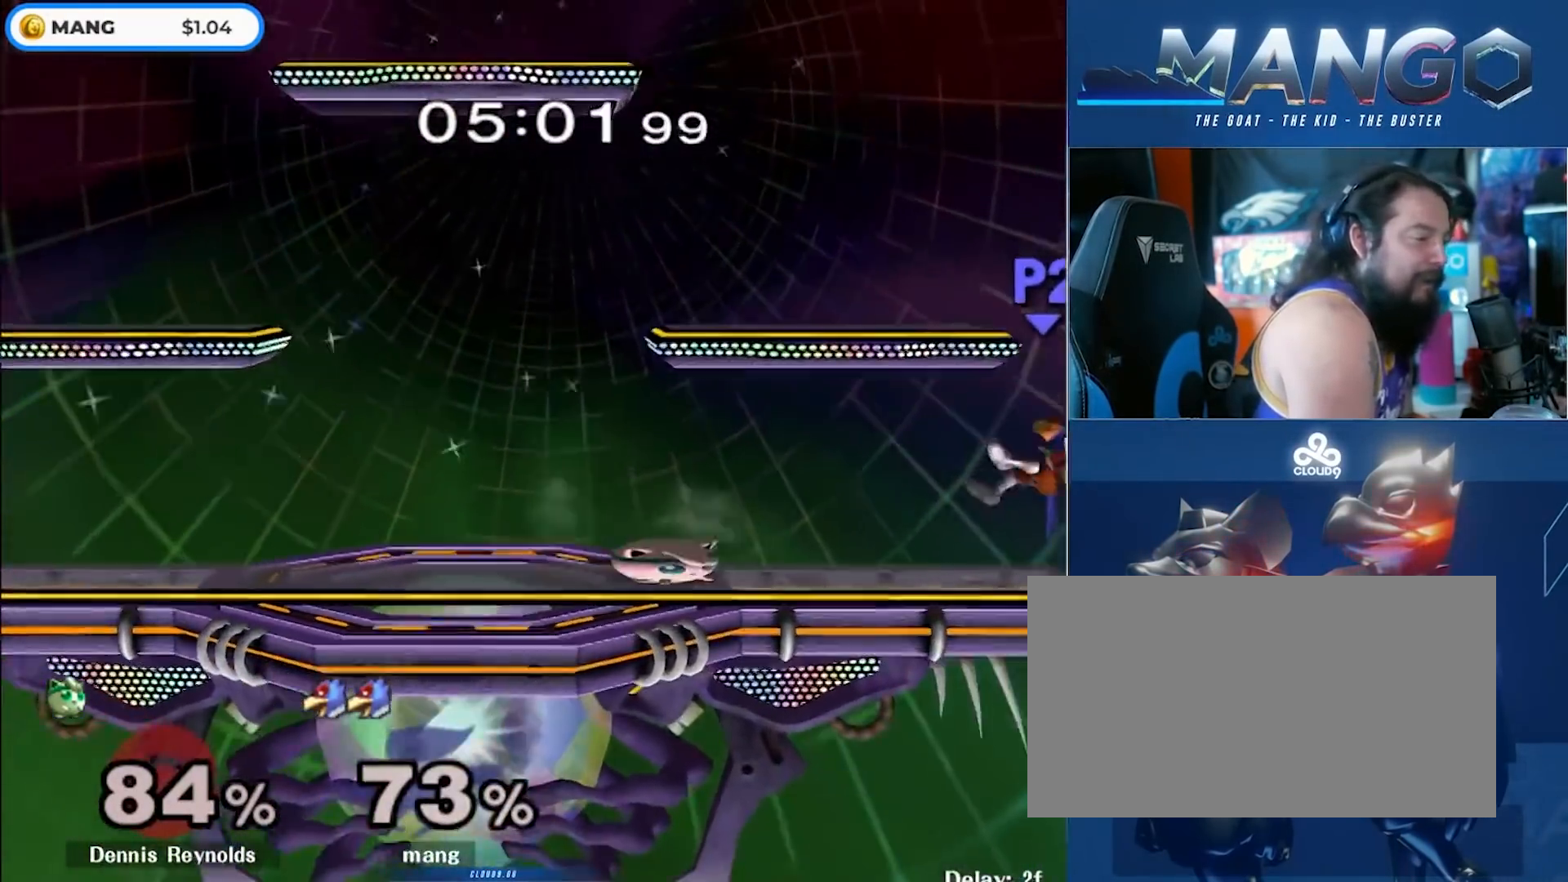
{"buttons": ["Y"], "left_stick": "right", "right_stick": "center", "events": [[83, "left_stick", "left"], [100, "L1", "up"], [217, "left_stick", "center"], [333, "left_stick", "right"], [383, "Y", "down"]]}
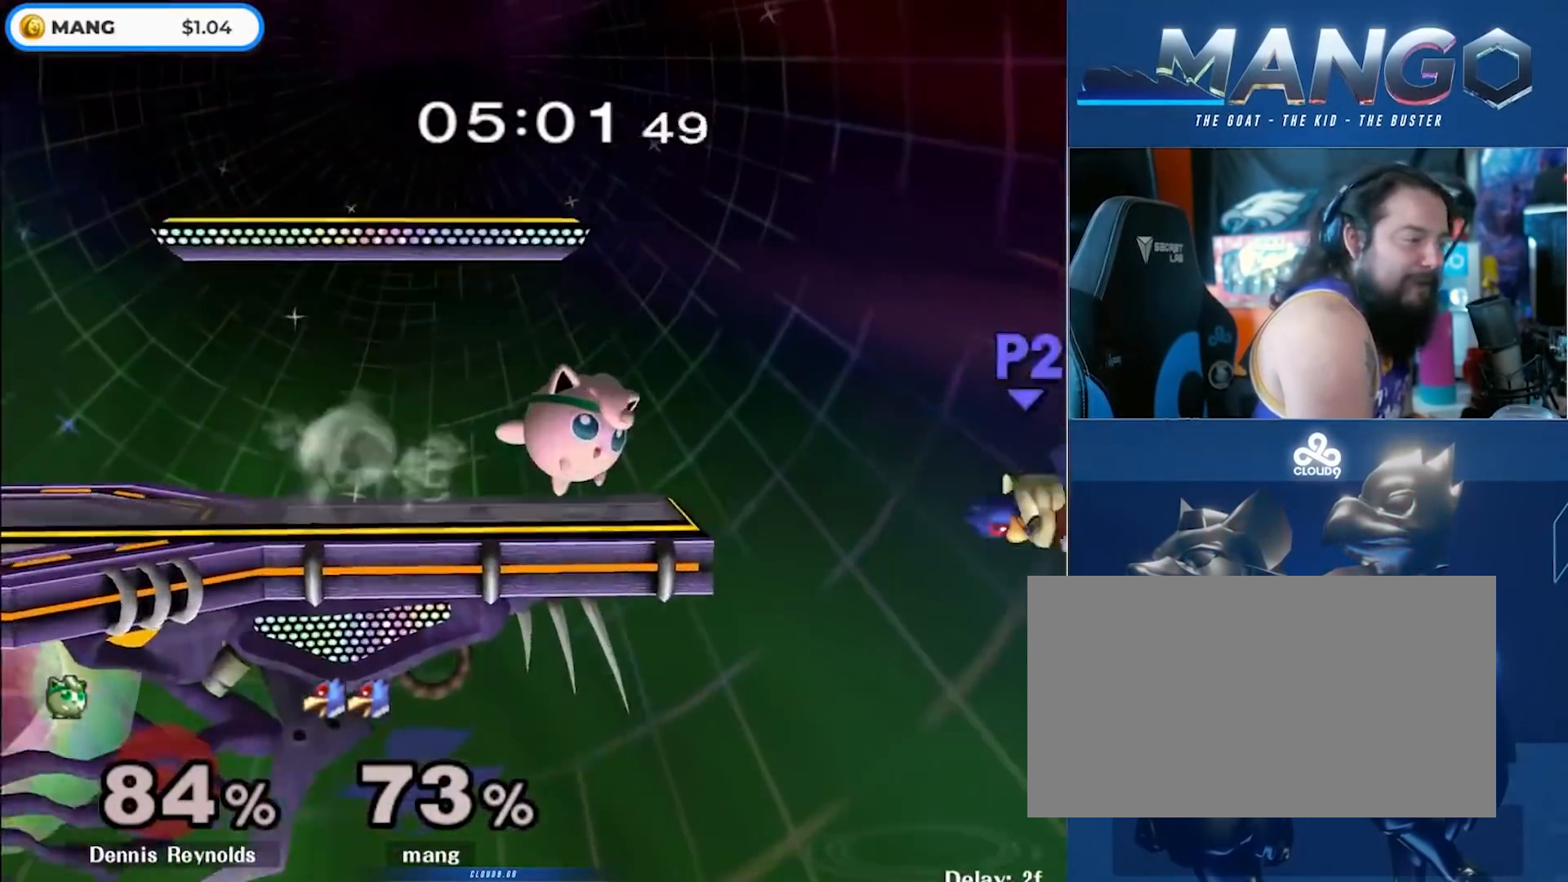
{"buttons": ["B"], "left_stick": "up-left", "right_stick": "center", "events": [[33, "left_stick", "left"], [133, "Y", "up"], [183, "left_stick", "up-left"], [200, "B", "down"]]}
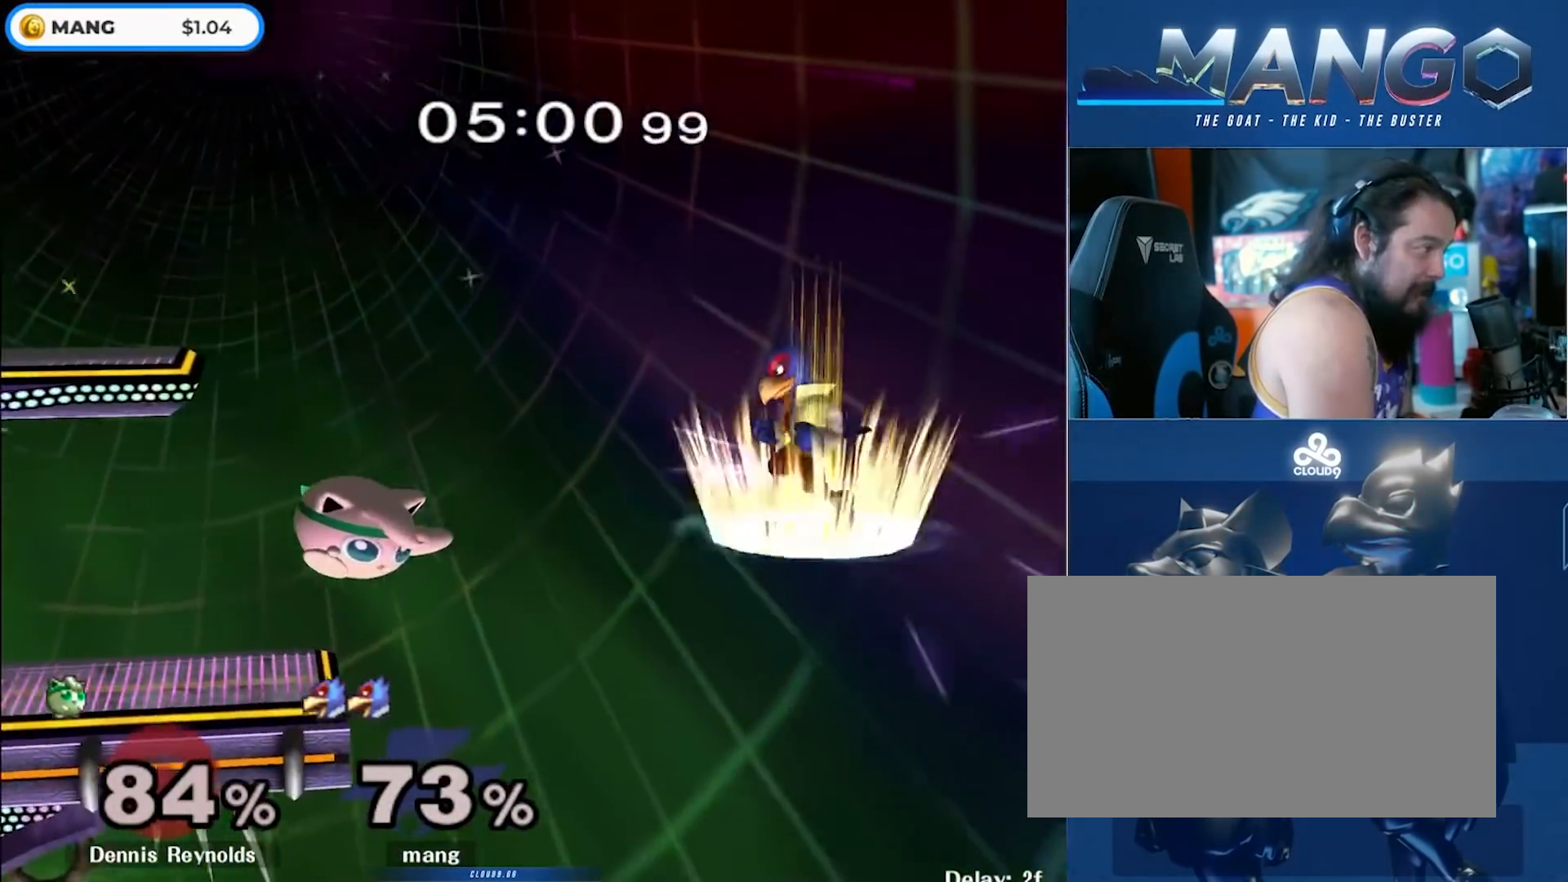
{"buttons": ["B"], "left_stick": "left", "right_stick": "center", "events": [[317, "left_stick", "left"]]}
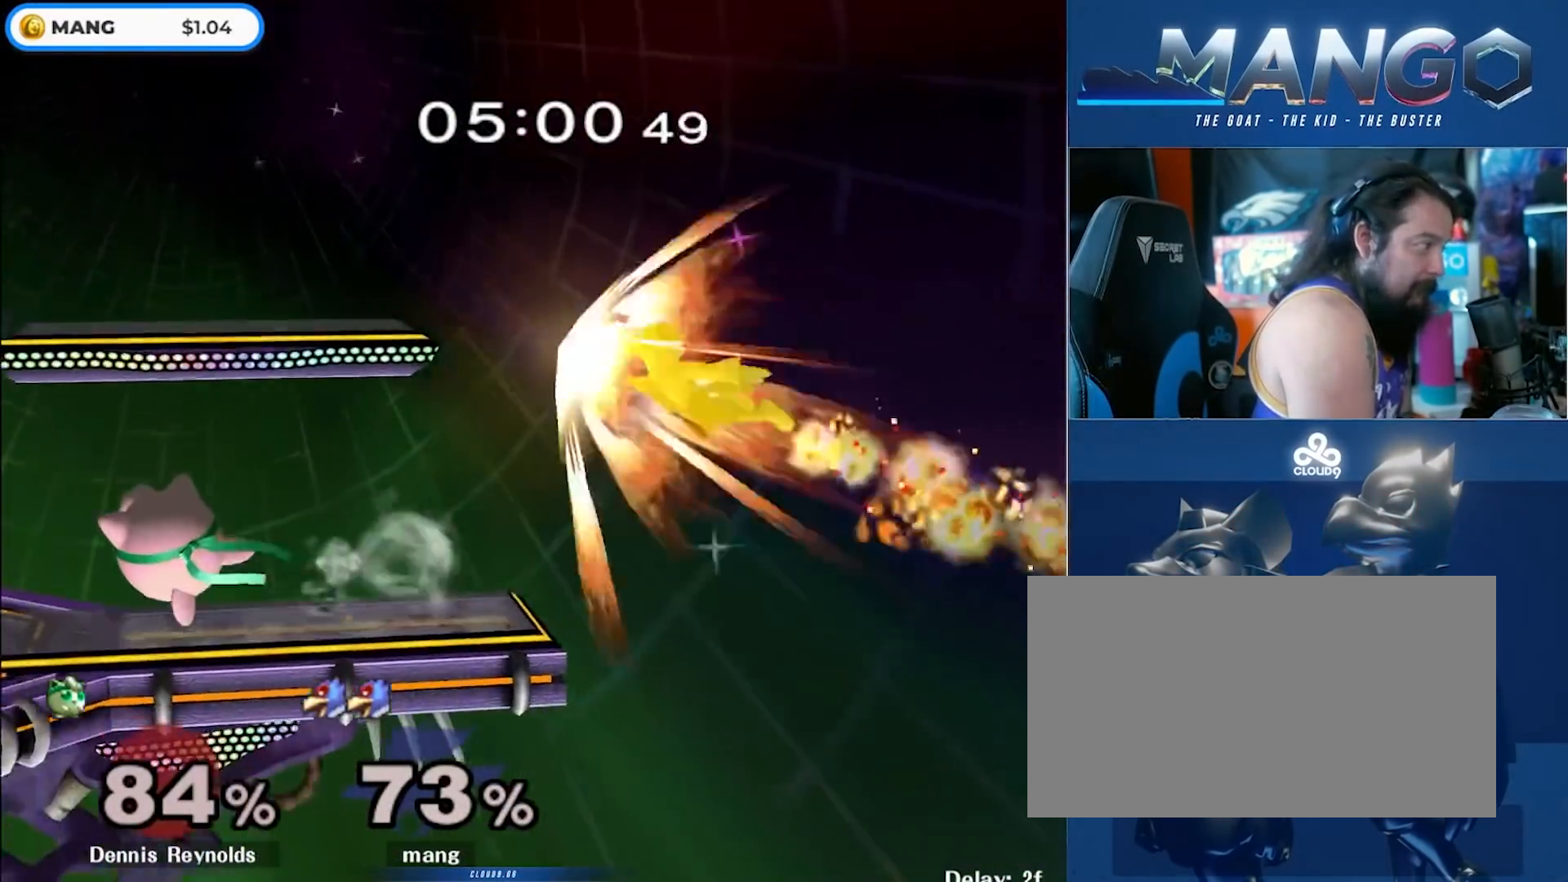
{"buttons": ["L1"], "left_stick": "down-left", "right_stick": "center", "events": [[300, "left_stick", "down"], [317, "L1", "down"], [400, "left_stick", "down-left"], [500, "B", "up"]]}
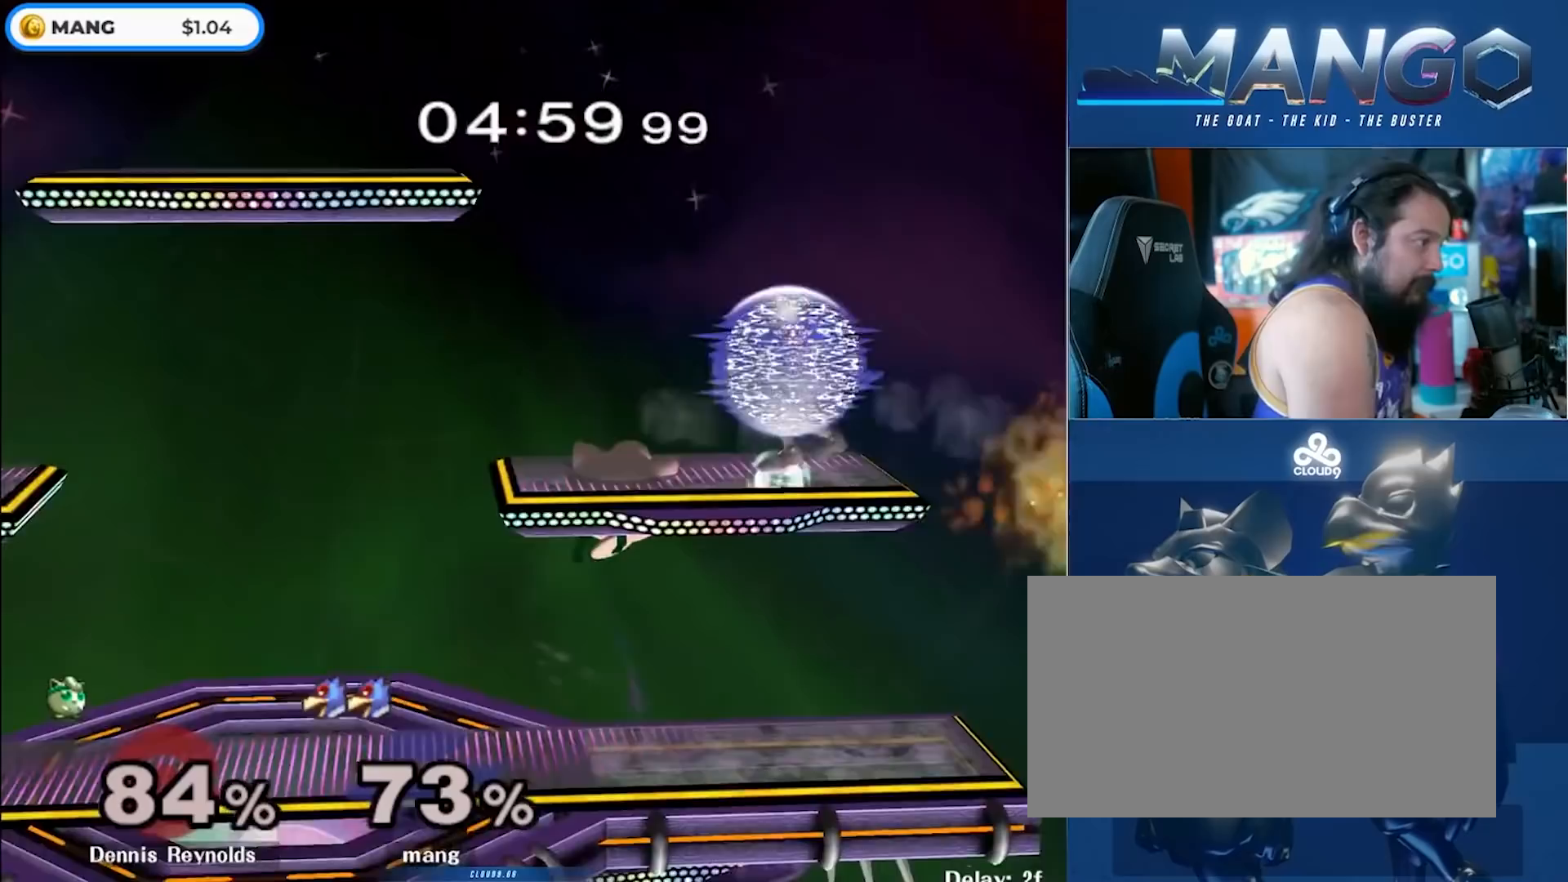
{"buttons": [], "left_stick": "center", "right_stick": "center", "events": [[200, "left_stick", "left"], [233, "Y", "down"], [283, "Y", "up"], [450, "L1", "up"], [450, "left_stick", "center"]]}
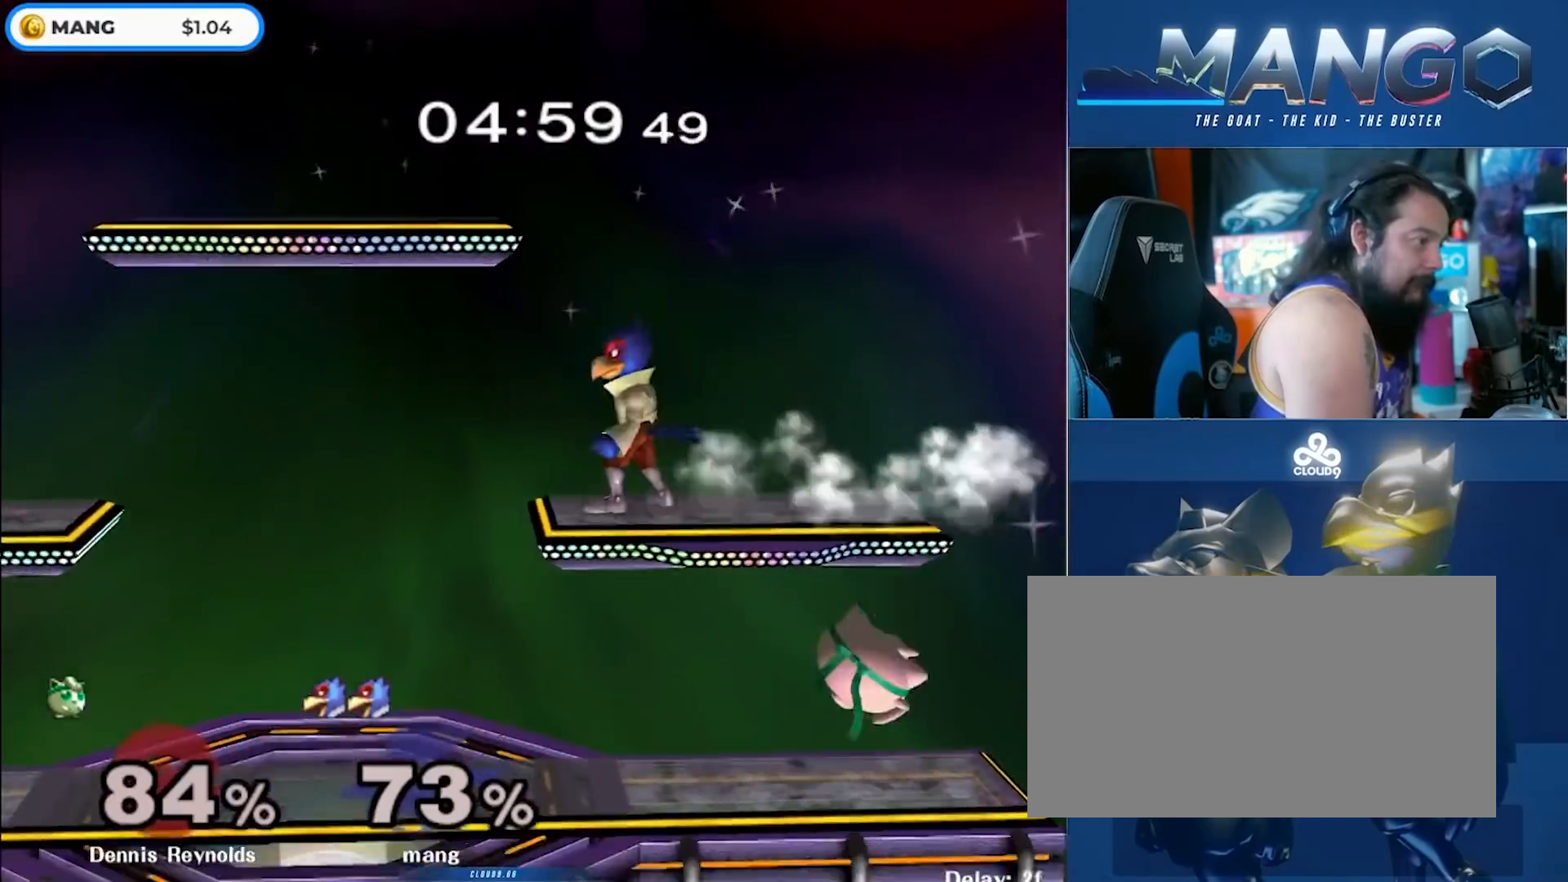
{"buttons": [], "left_stick": "center", "right_stick": "center", "events": [[33, "left_stick", "up-left"], [117, "left_stick", "down"], [250, "left_stick", "left"], [383, "left_stick", "down"], [450, "left_stick", "center"]]}
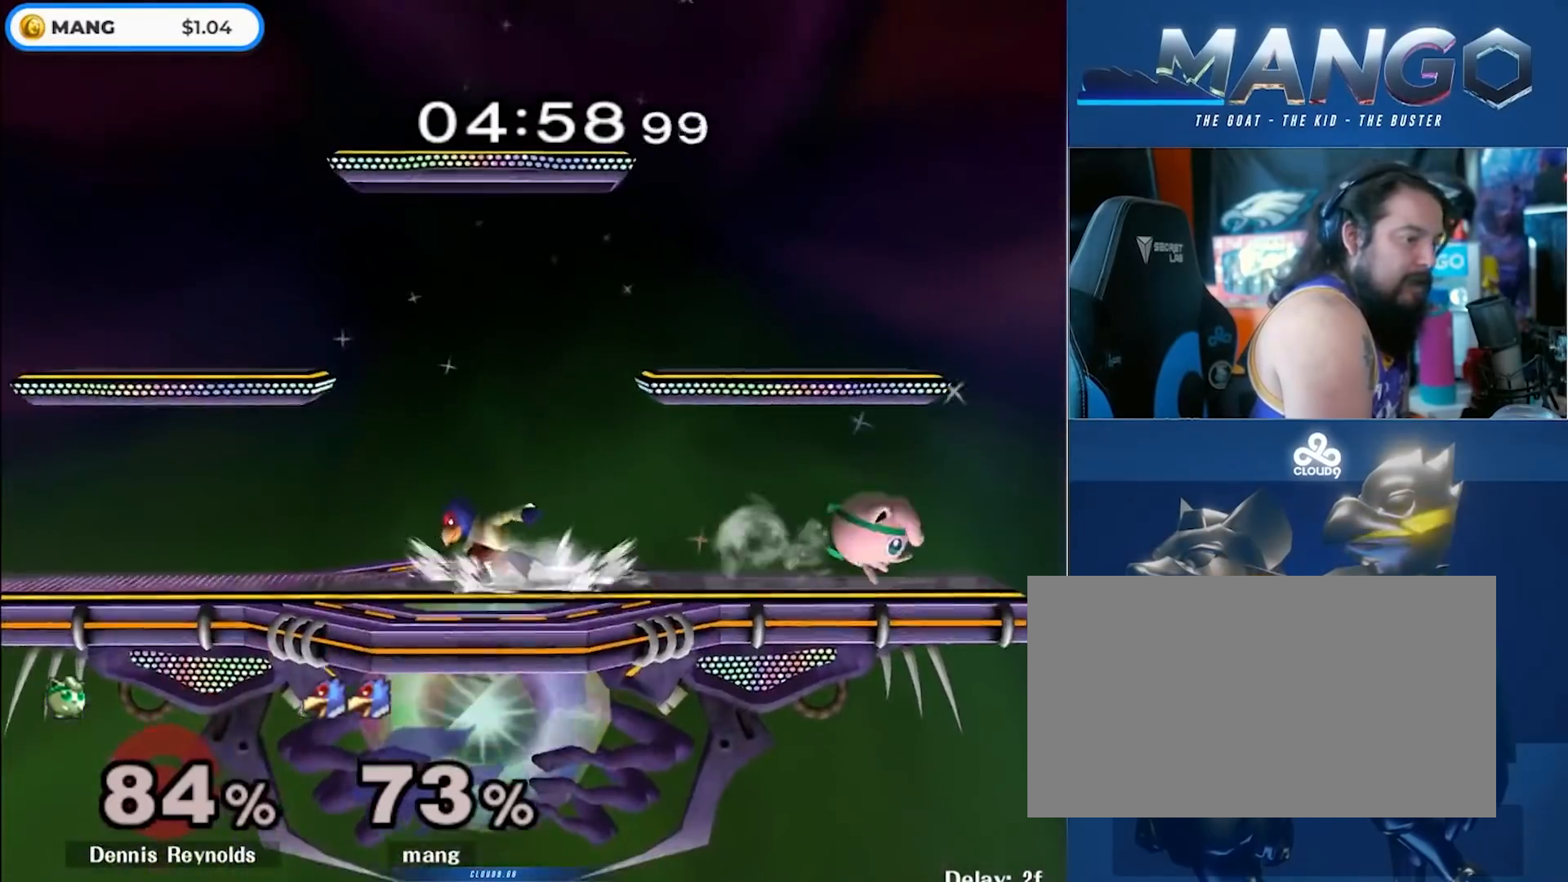
{"buttons": [], "left_stick": "center", "right_stick": "center", "events": [[17, "left_stick", "up-left"], [83, "Y", "down"], [133, "left_stick", "down-right"], [167, "Y", "up"], [217, "left_stick", "center"], [250, "B", "down"], [367, "left_stick", "down"], [433, "left_stick", "center"], [450, "B", "up"]]}
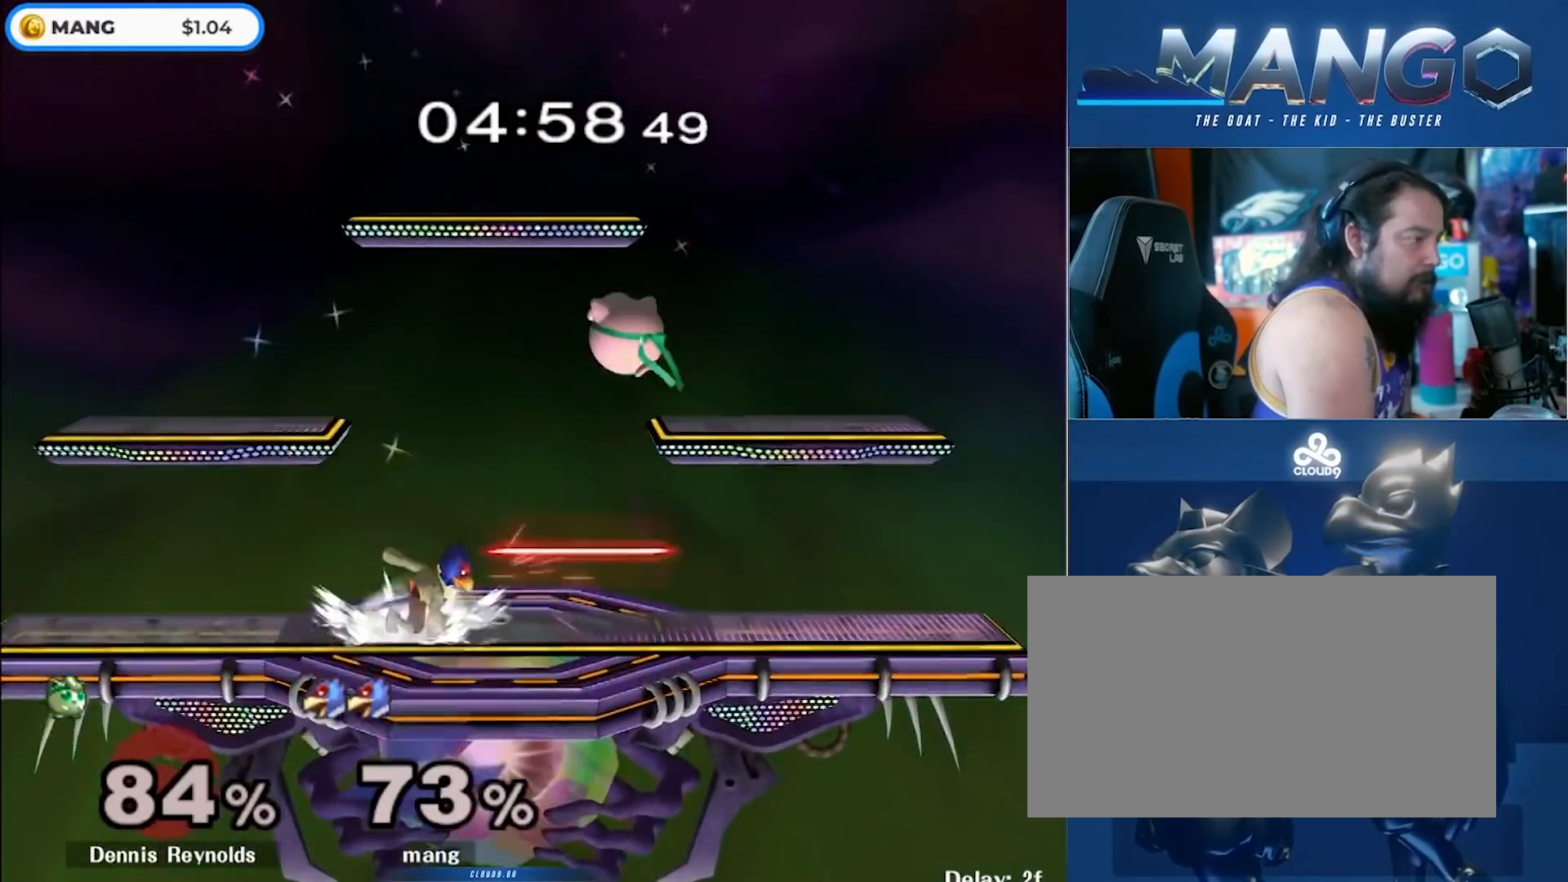
{"buttons": ["A", "Y"], "left_stick": "right", "right_stick": "center", "events": [[17, "left_stick", "right"], [67, "Y", "down"], [167, "A", "down"], [167, "left_stick", "center"], [250, "left_stick", "right"]]}
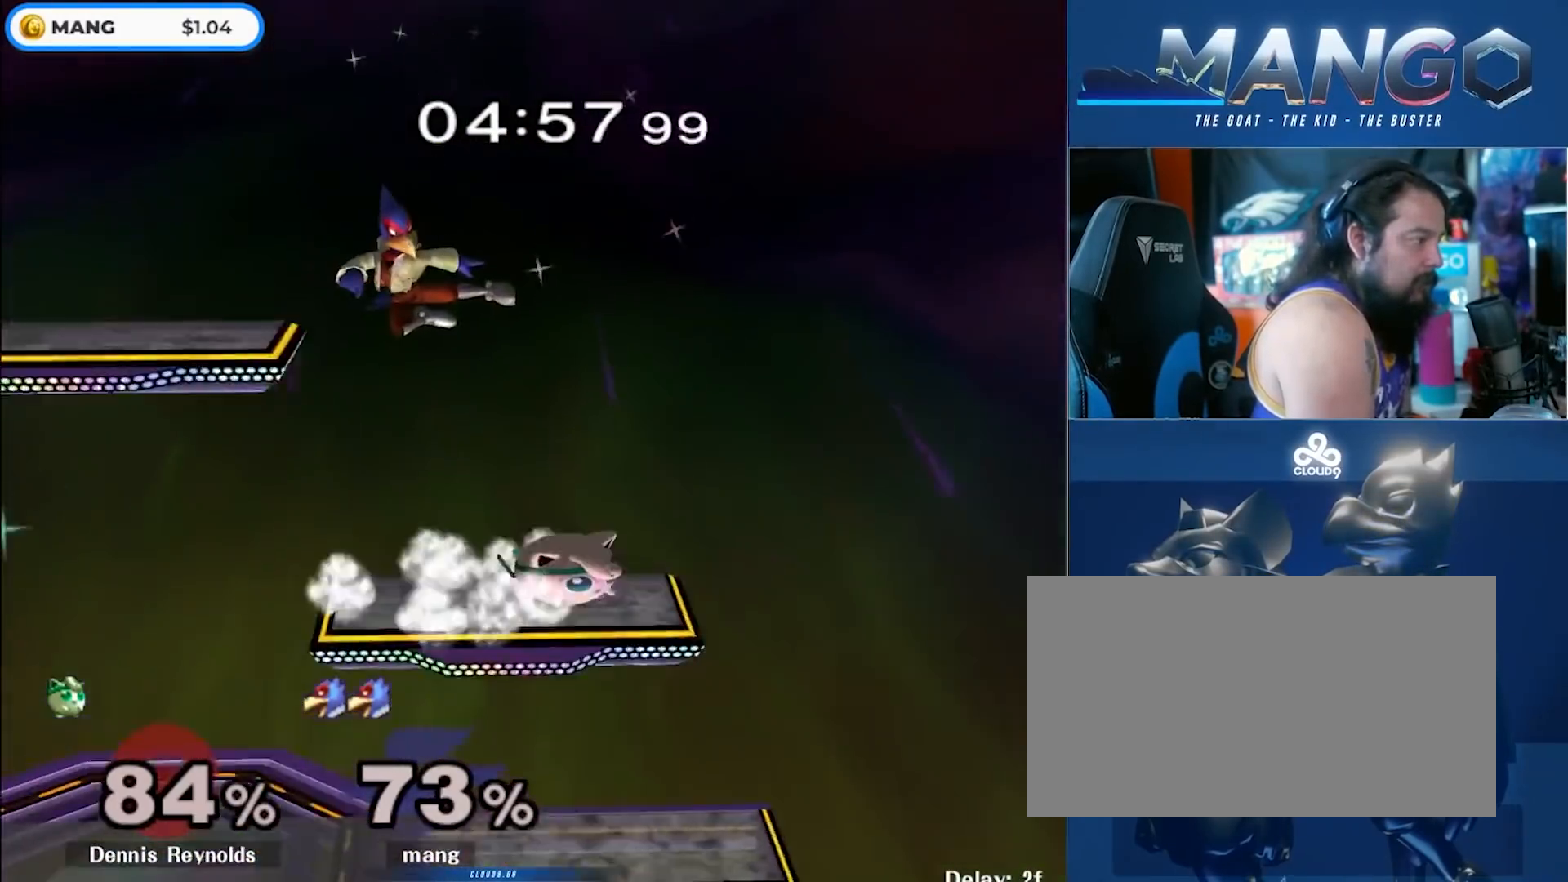
{"buttons": ["L1"], "left_stick": "down-left", "right_stick": "down", "events": [[67, "left_stick", "down"], [167, "Y", "up"], [183, "left_stick", "left"], [200, "L1", "down"], [300, "A", "up"], [383, "left_stick", "down-left"], [467, "right_stick", "down"]]}